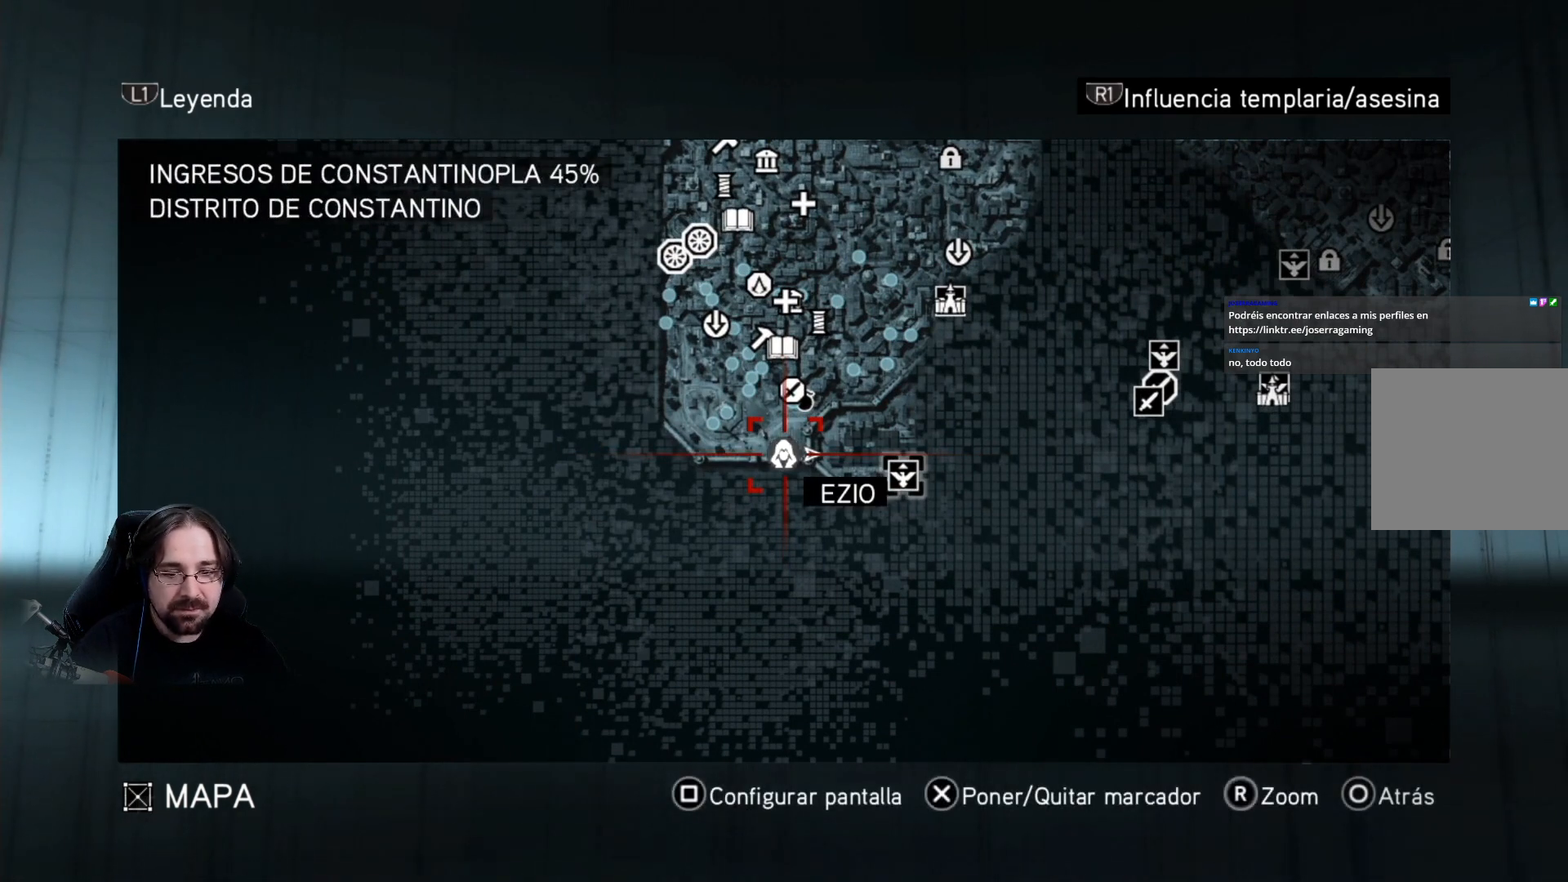
Gameplay with a controller (PlayStation layout); each line is a JSON object with the inputs held at the frame after it. "events" lists button and stick changes between this image and that frame as [ms after this image, input, new state], when the widget could be followed in between.
{"buttons": [], "left_stick": "center", "right_stick": "center", "events": [[100, "left_stick", "up-right"], [433, "left_stick", "center"]]}
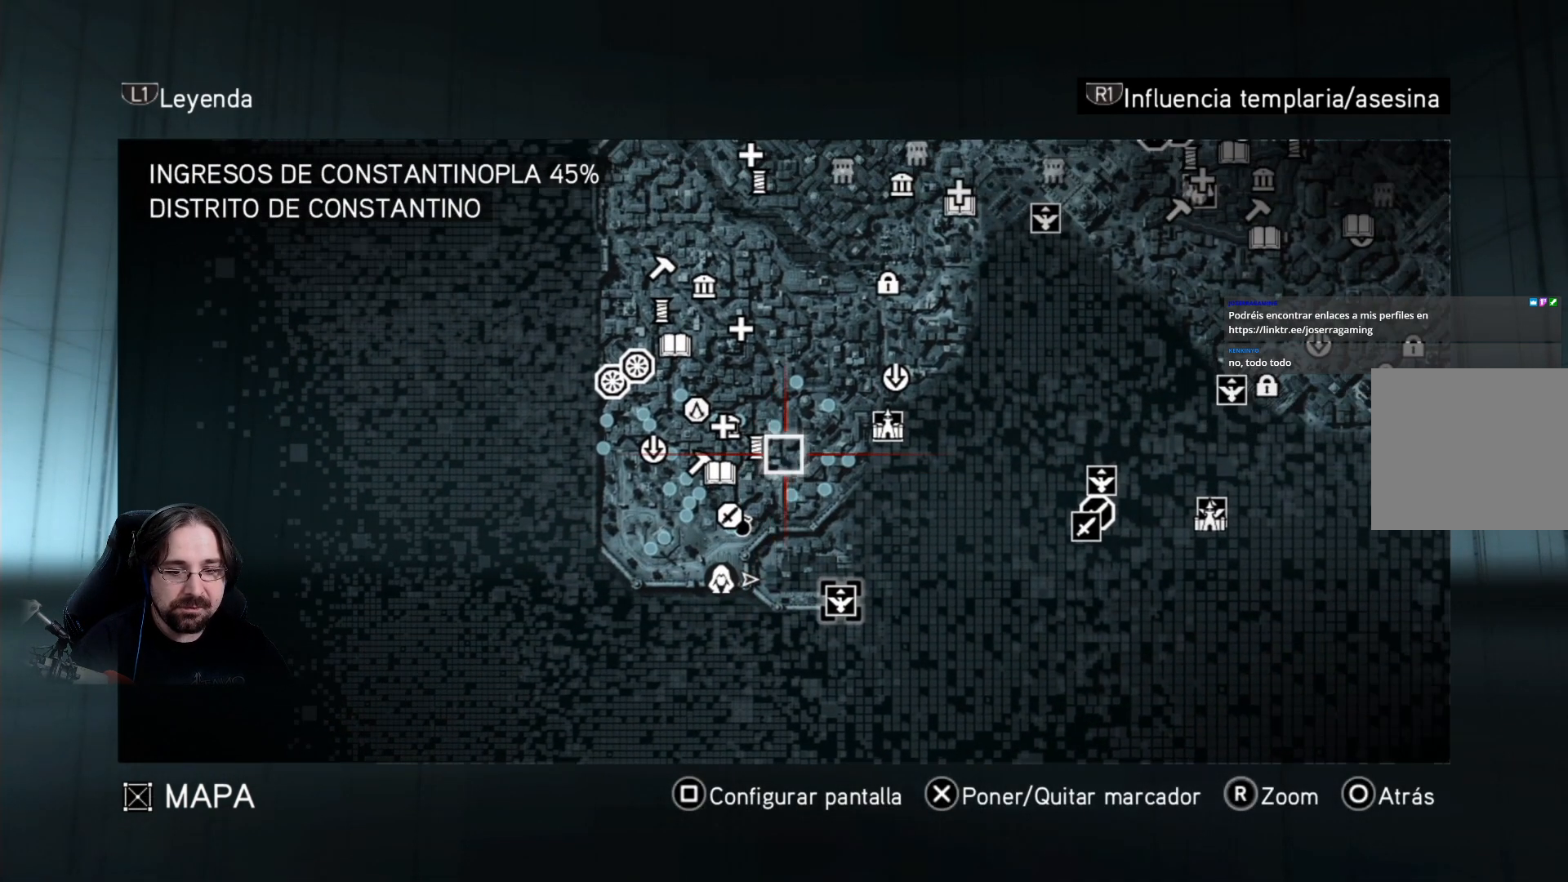
{"buttons": [], "left_stick": "center", "right_stick": "center", "events": []}
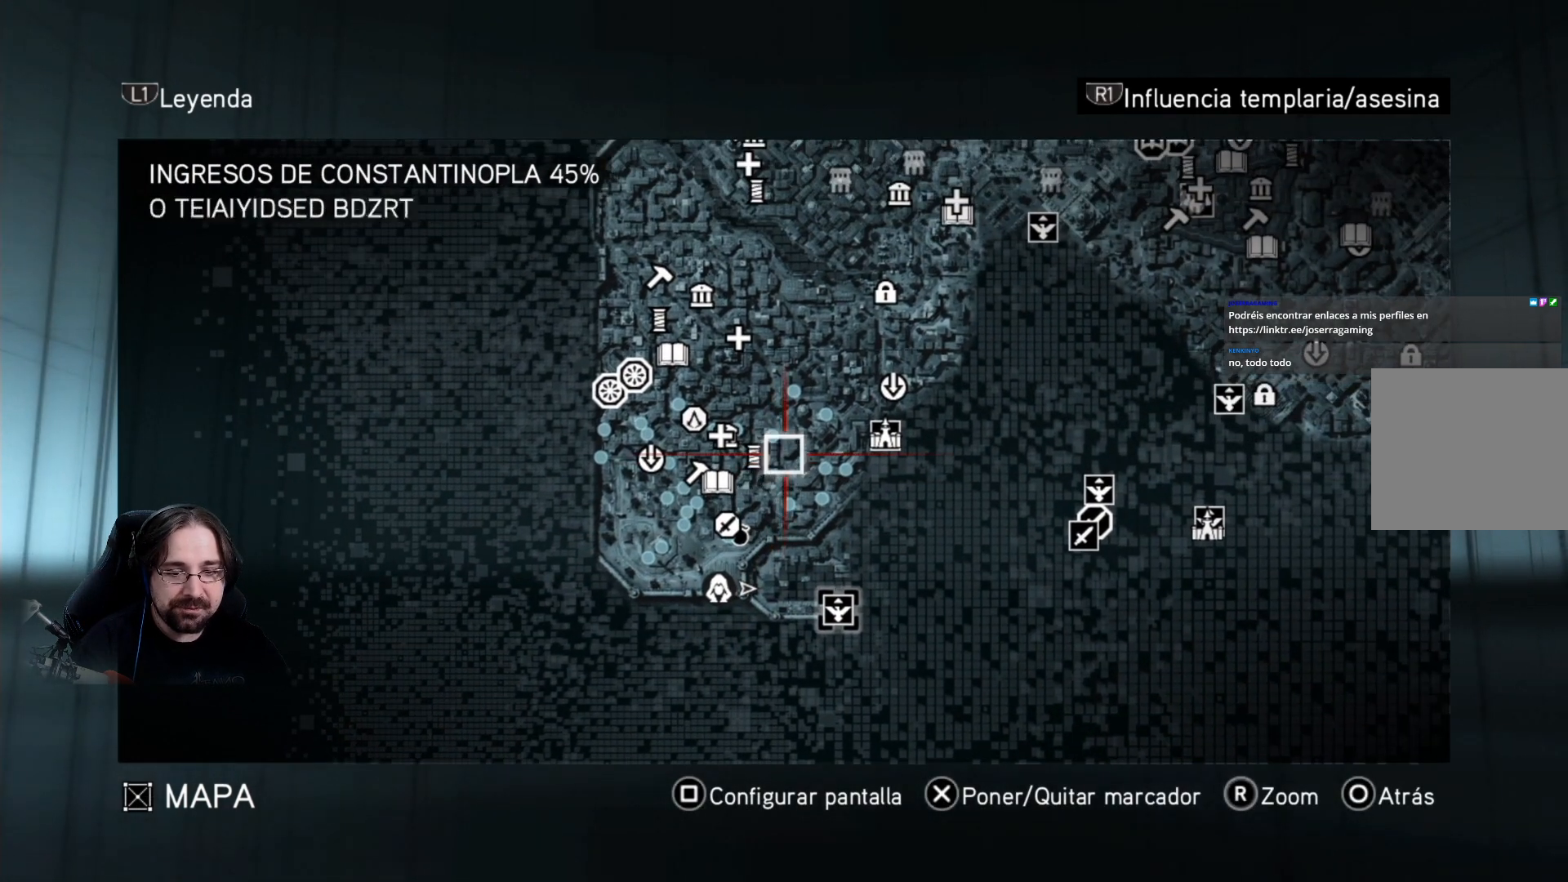
{"buttons": [], "left_stick": "center", "right_stick": "center", "events": []}
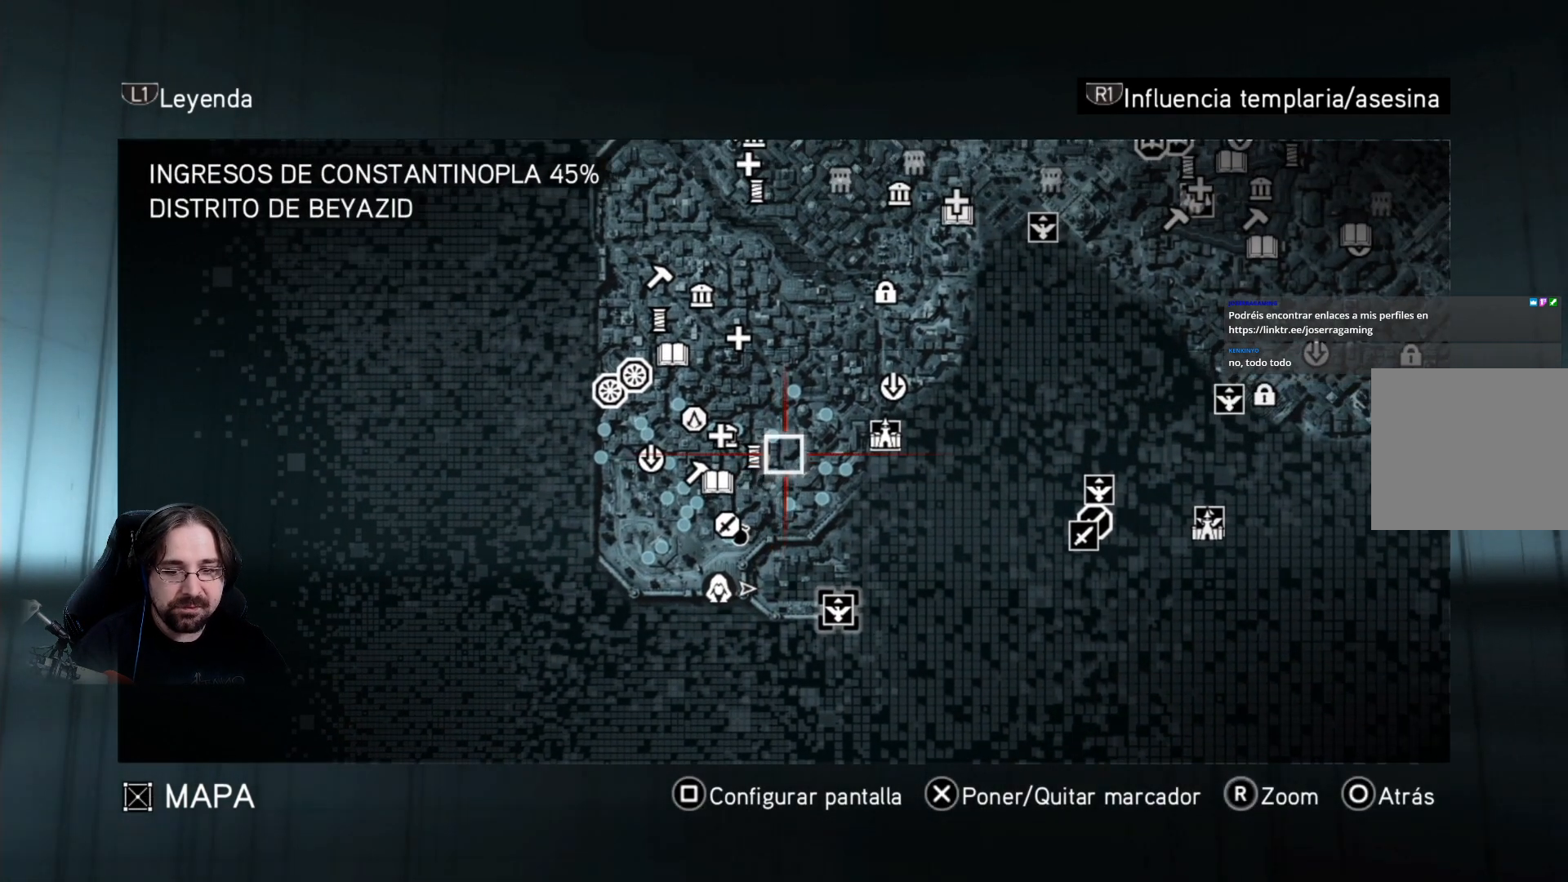
{"buttons": [], "left_stick": "up-left", "right_stick": "center", "events": [[467, "left_stick", "up-left"]]}
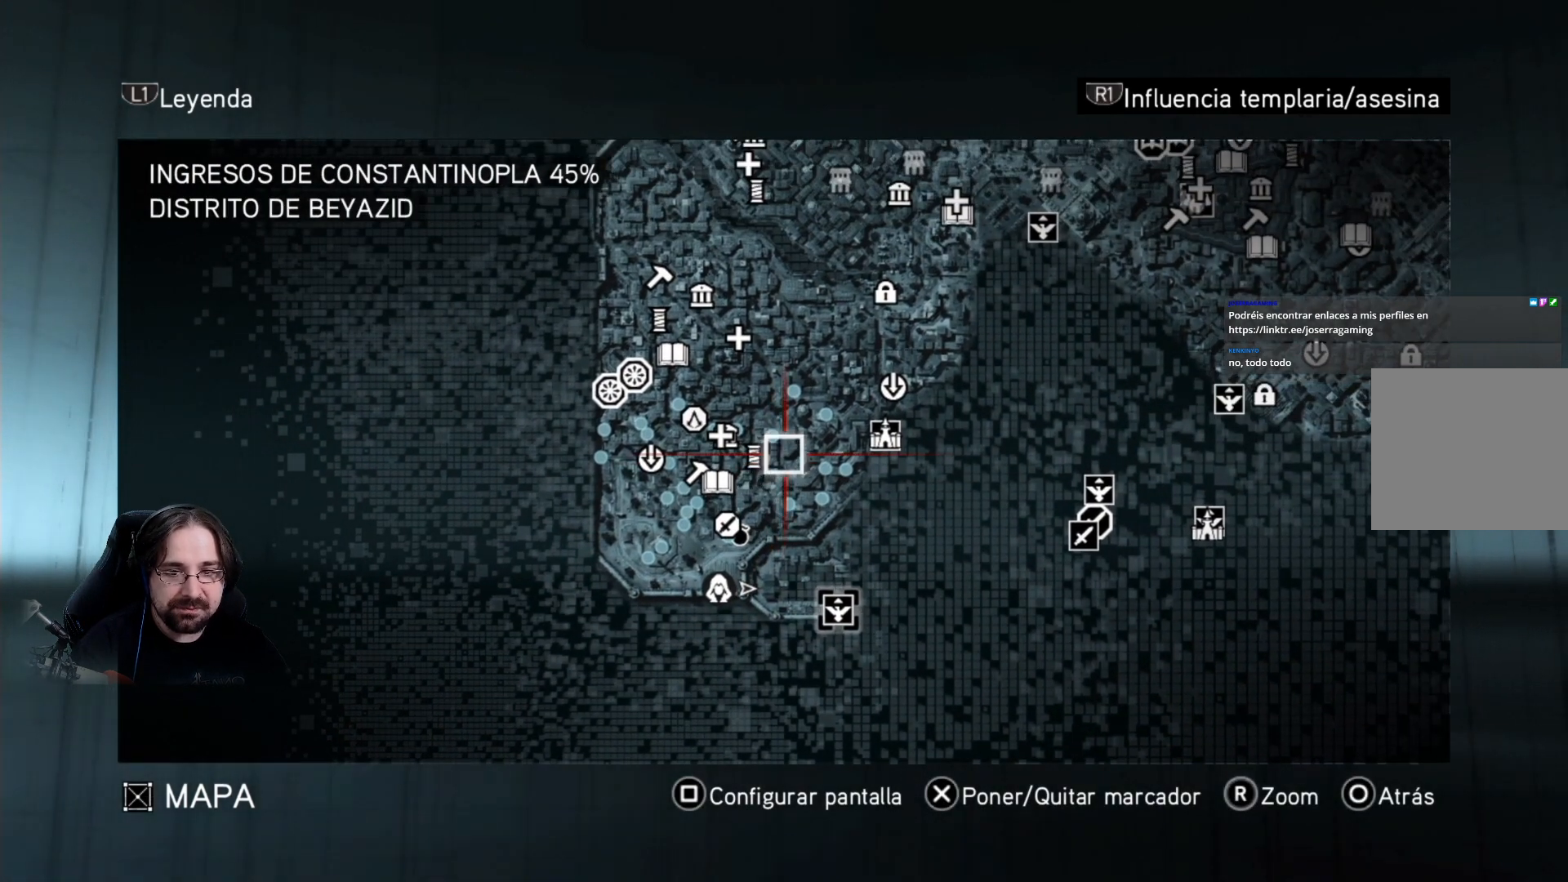
{"buttons": [], "left_stick": "up", "right_stick": "center", "events": [[200, "left_stick", "up"]]}
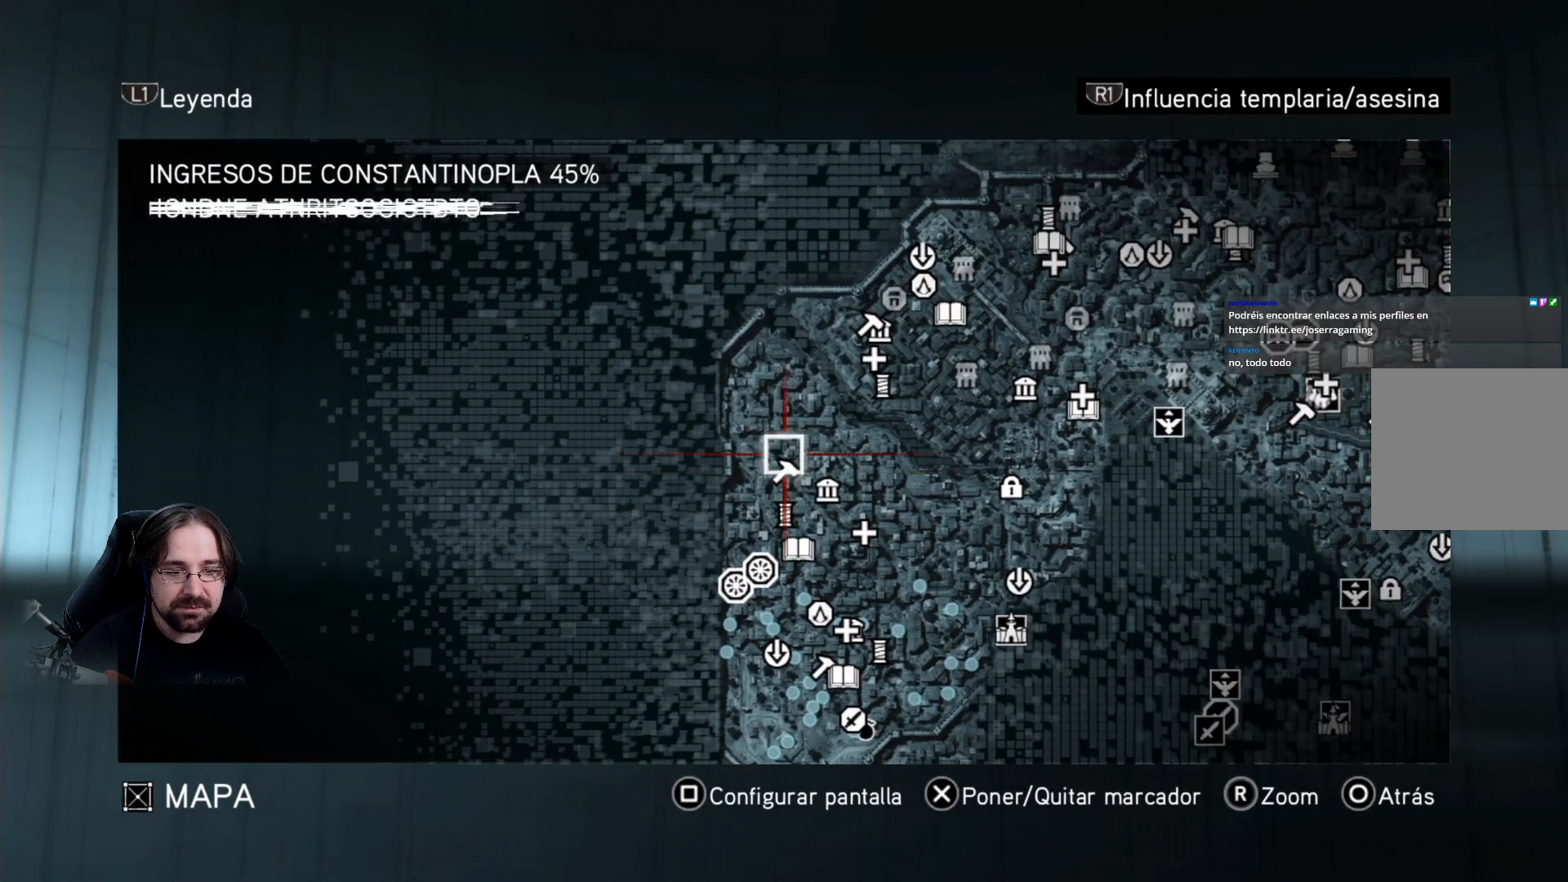
{"buttons": [], "left_stick": "down-right", "right_stick": "center", "events": [[367, "left_stick", "right"], [433, "left_stick", "down-right"]]}
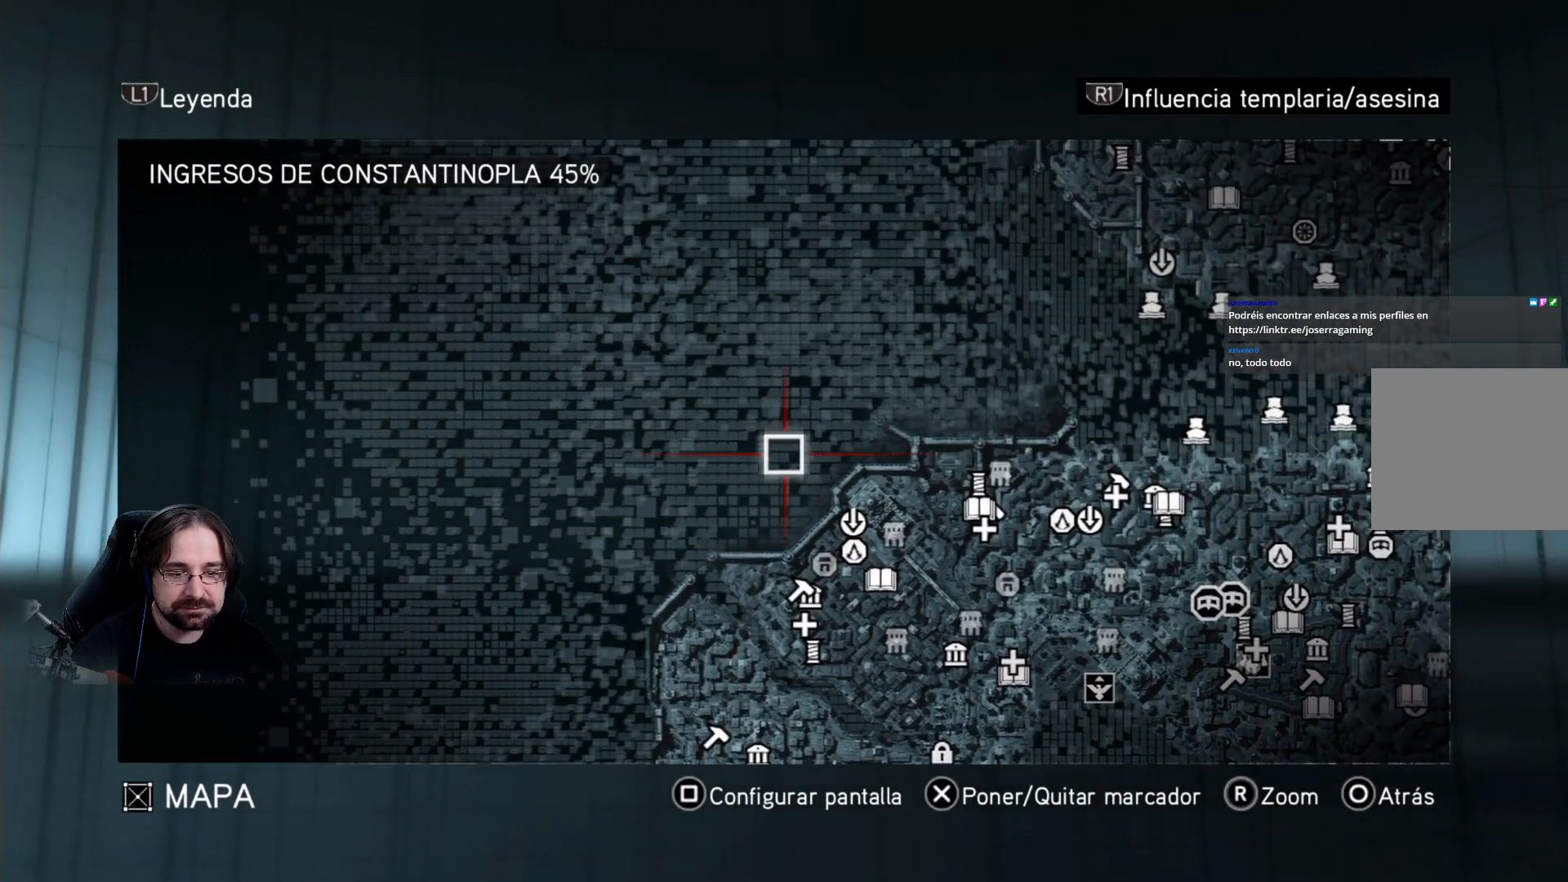
{"buttons": [], "left_stick": "center", "right_stick": "center", "events": [[100, "left_stick", "down"], [467, "left_stick", "center"]]}
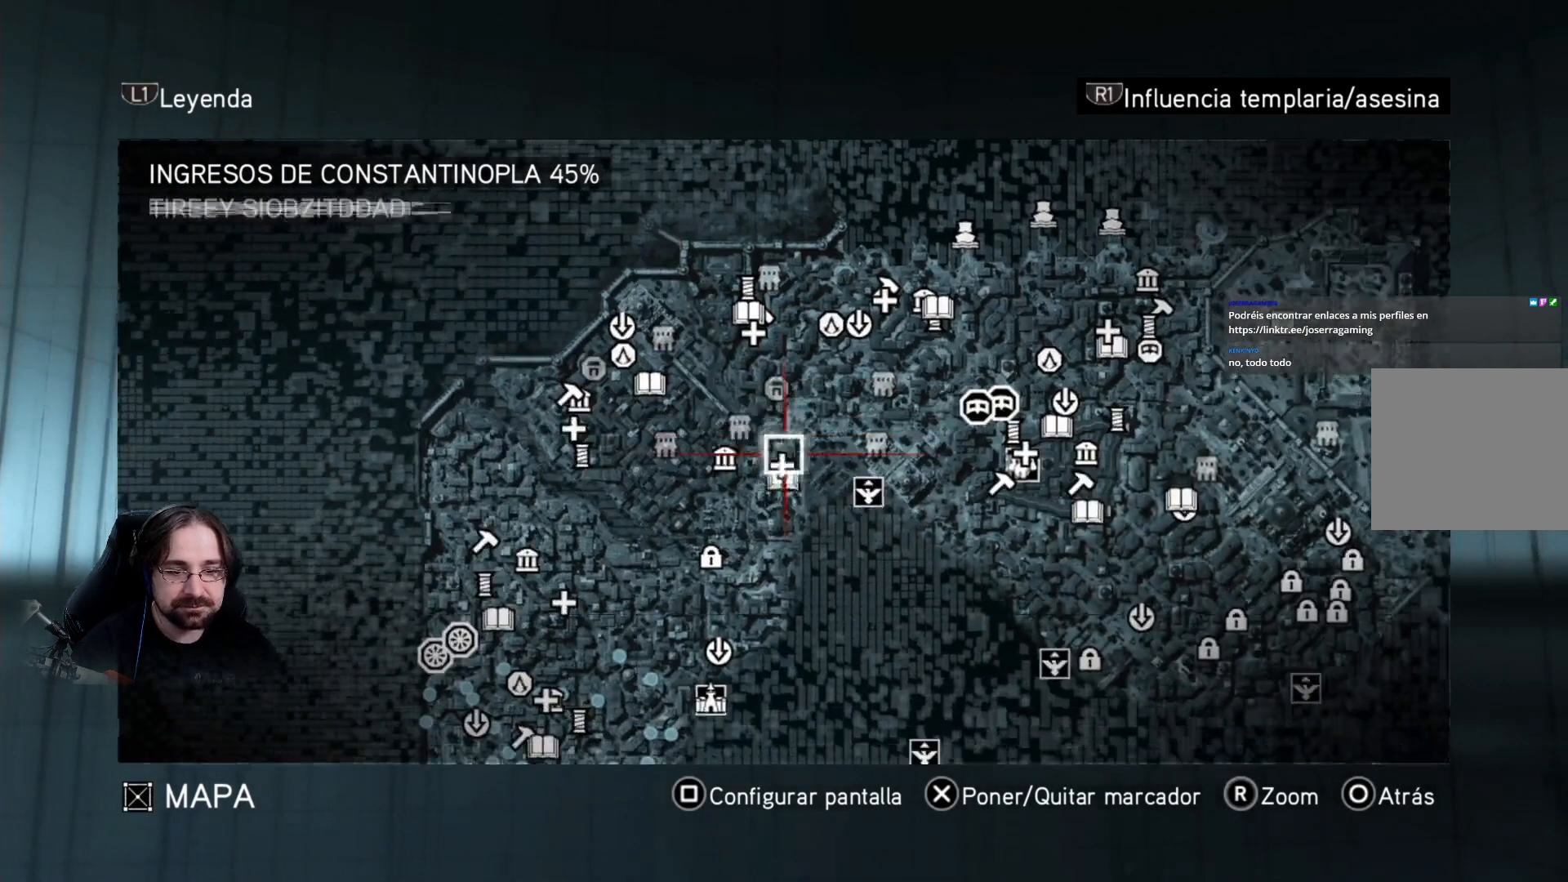
{"buttons": [], "left_stick": "down-right", "right_stick": "center", "events": [[167, "left_stick", "down-right"]]}
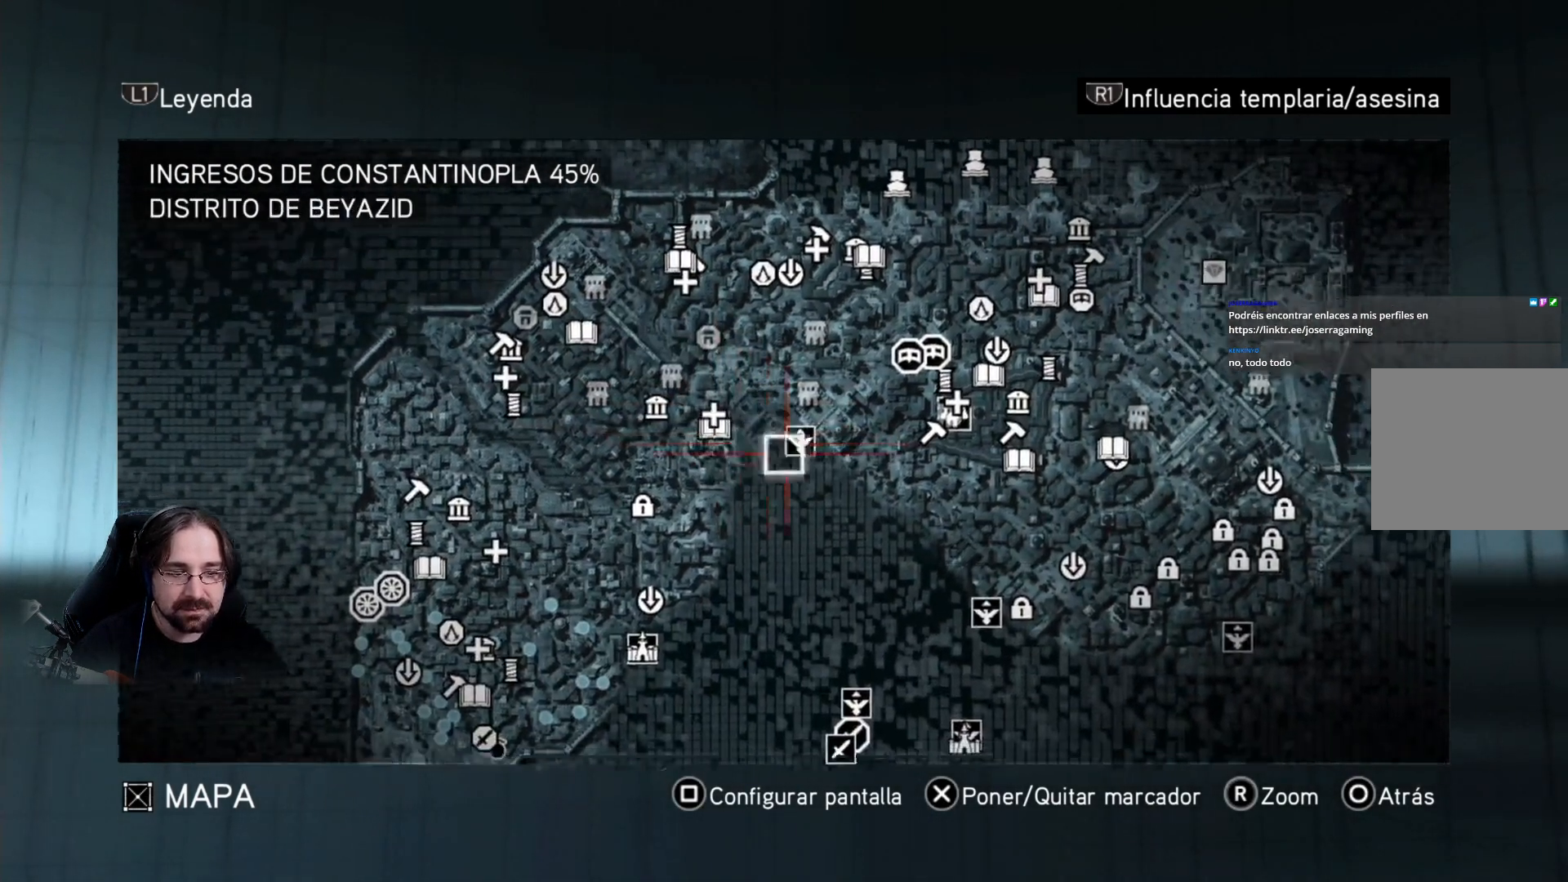
{"buttons": [], "left_stick": "up", "right_stick": "center", "events": [[167, "left_stick", "up-right"], [267, "left_stick", "up"]]}
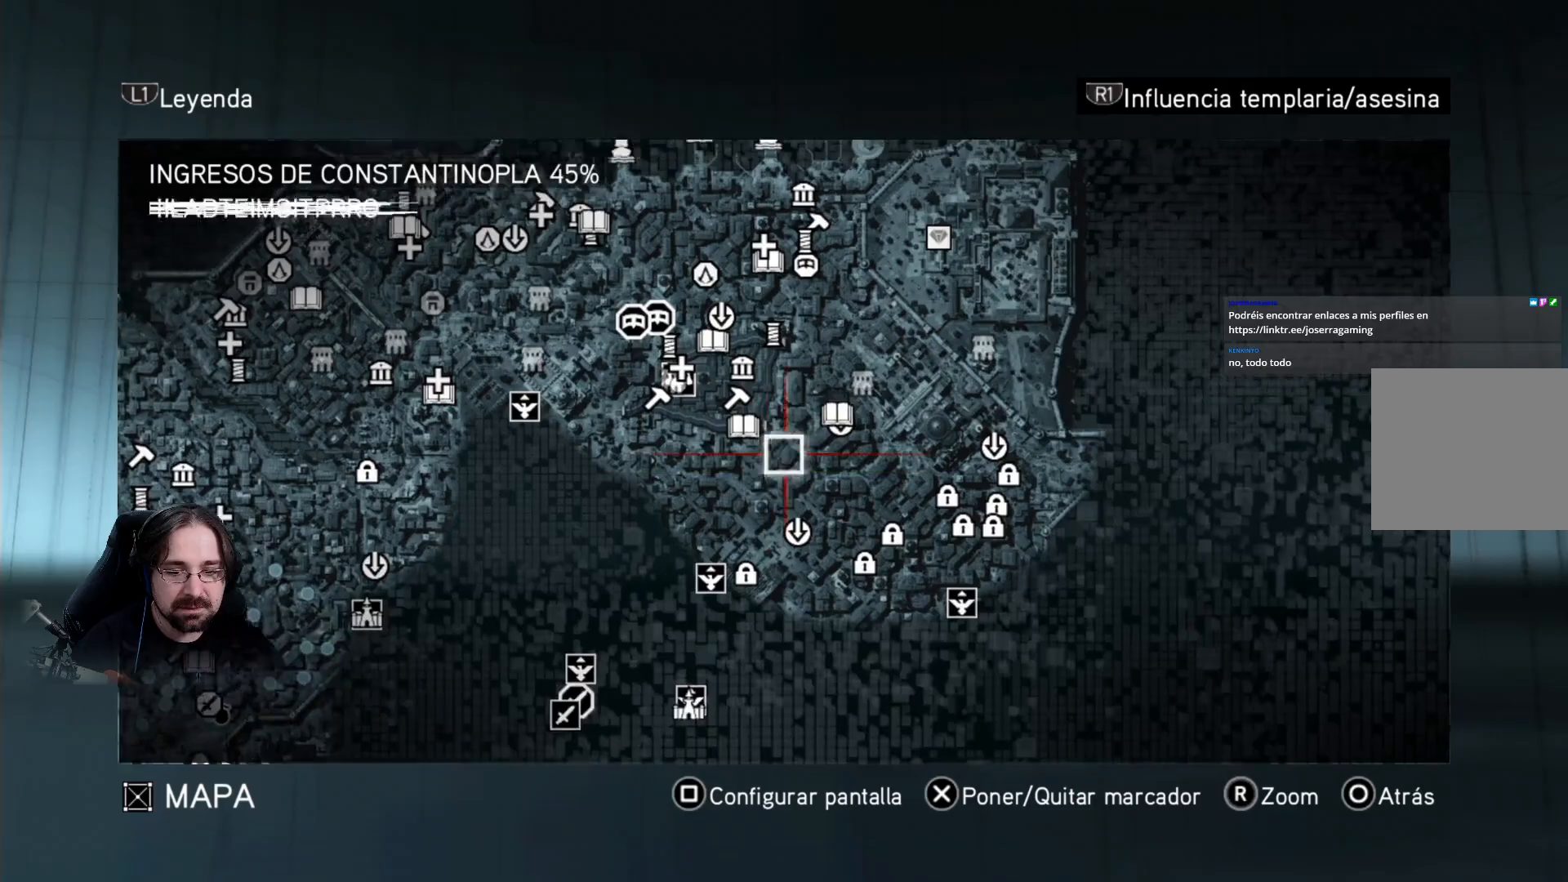
{"buttons": [], "left_stick": "up-left", "right_stick": "center", "events": [[400, "left_stick", "up-left"]]}
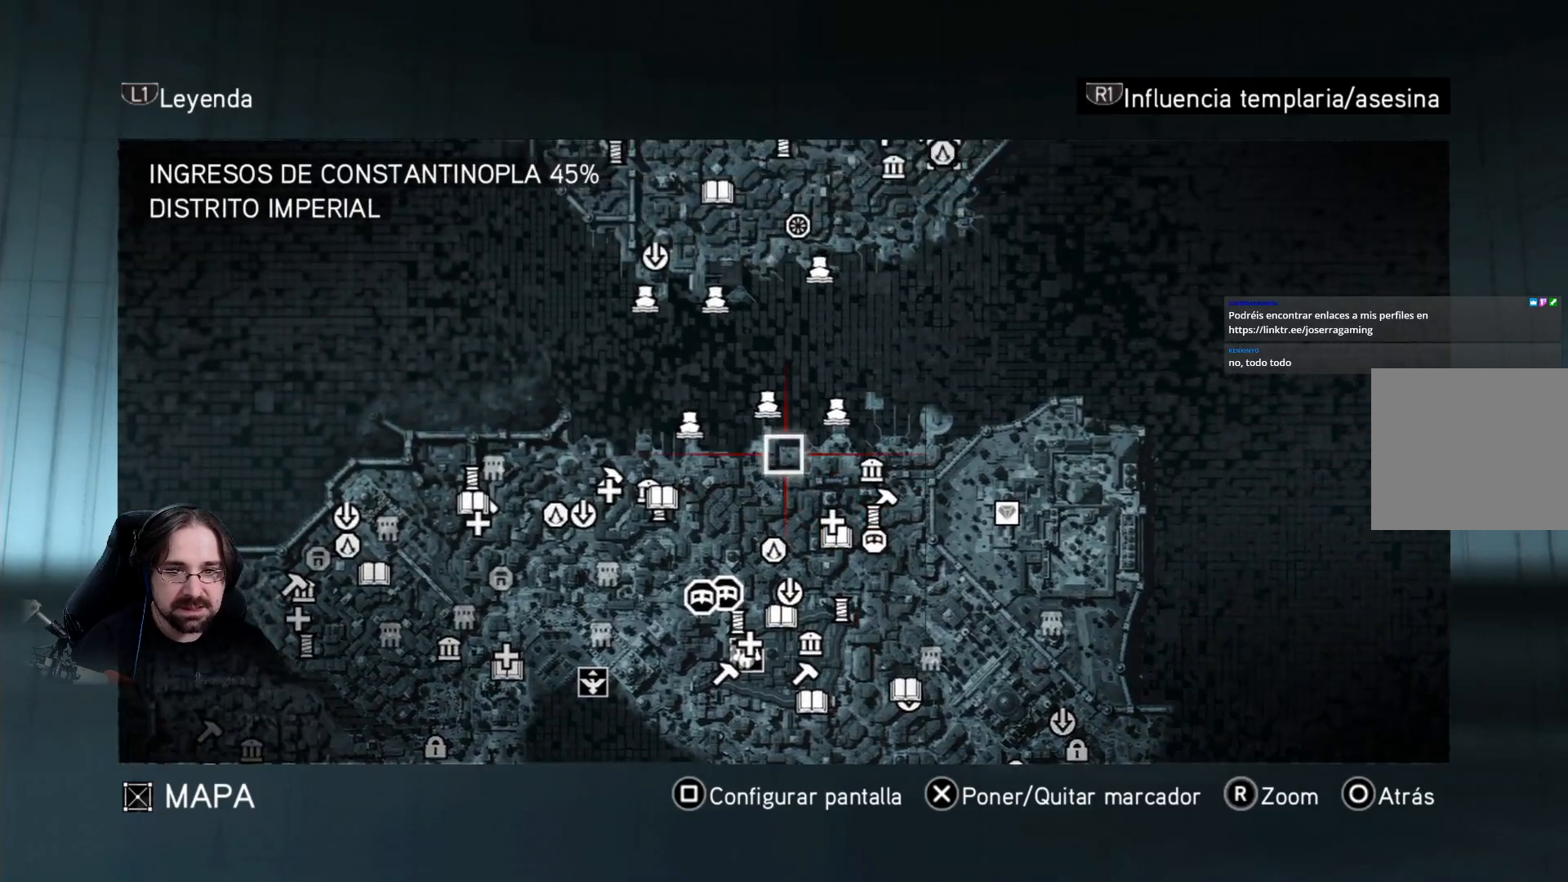
{"buttons": [], "left_stick": "up", "right_stick": "center", "events": [[100, "left_stick", "up"]]}
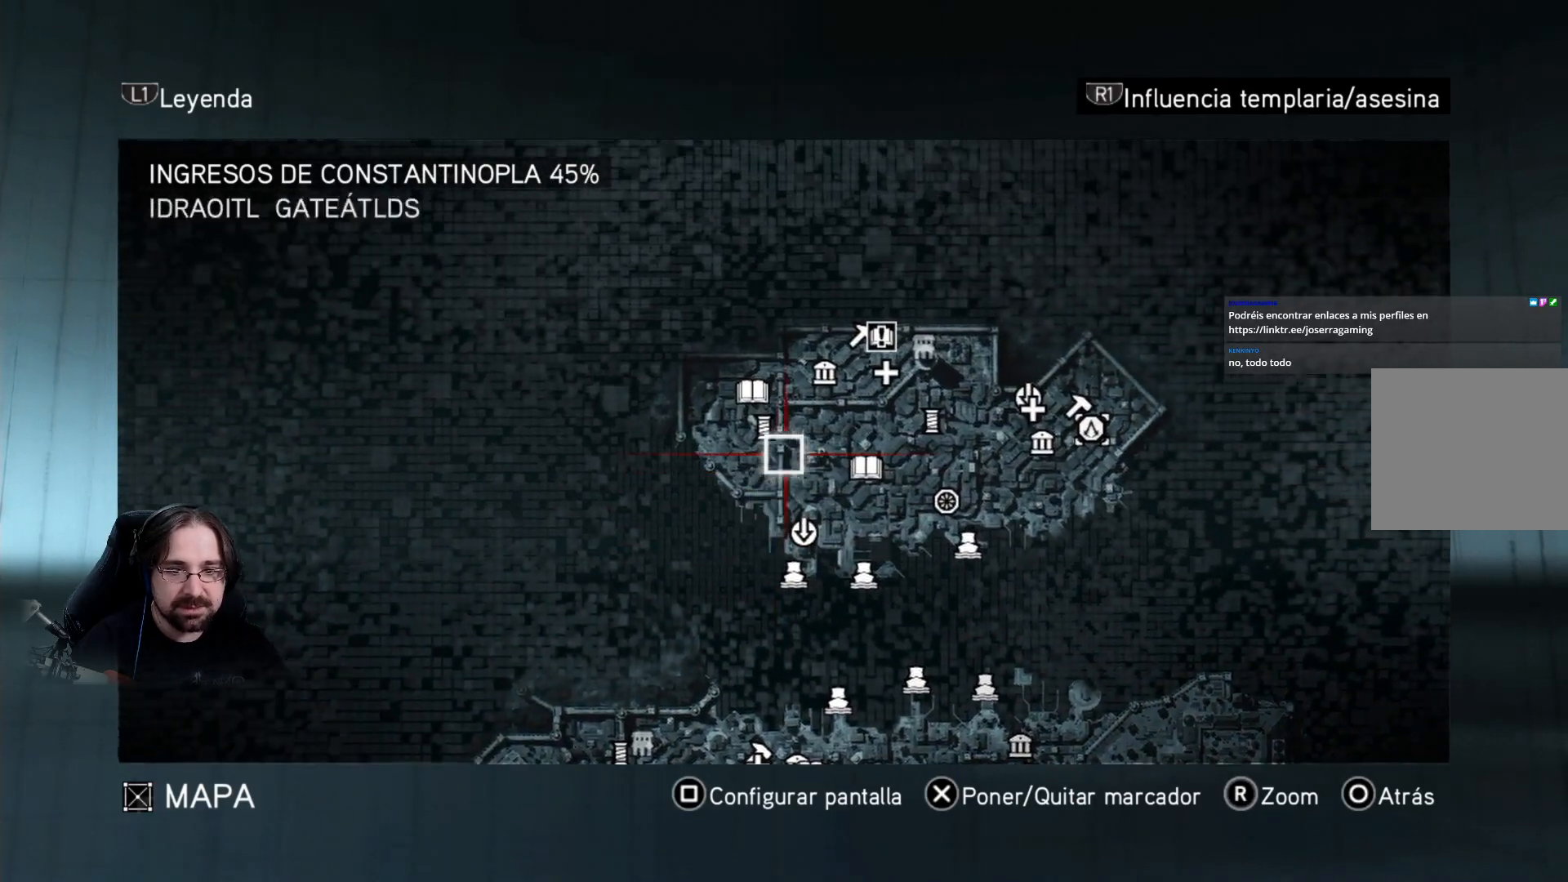
{"buttons": [], "left_stick": "right", "right_stick": "center", "events": [[33, "left_stick", "center"], [300, "left_stick", "up-right"], [500, "left_stick", "right"]]}
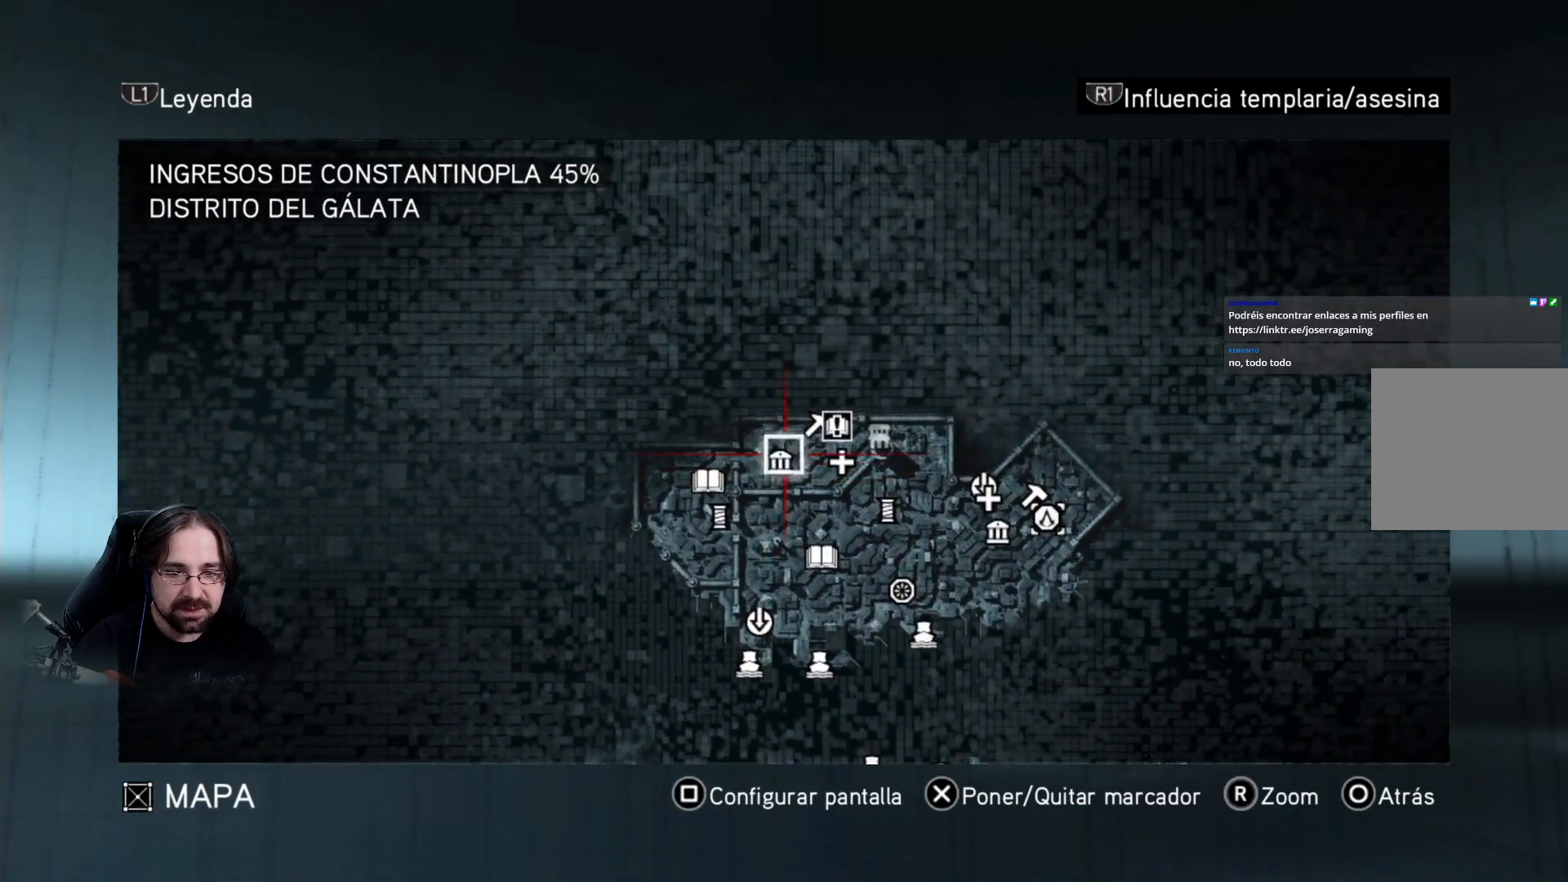
{"buttons": [], "left_stick": "center", "right_stick": "center", "events": [[233, "left_stick", "center"]]}
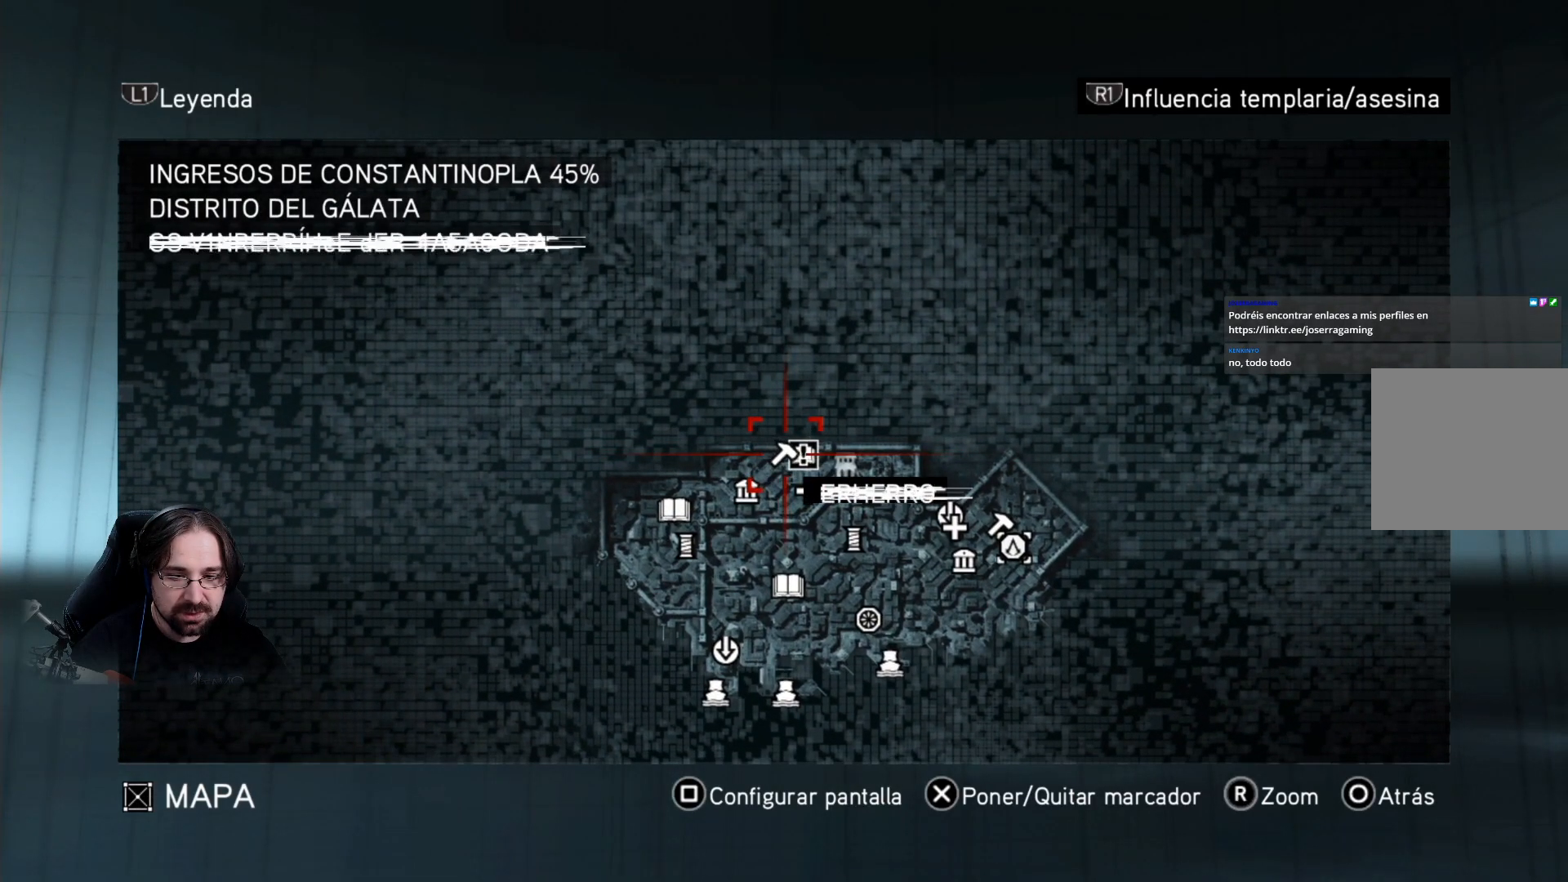
{"buttons": [], "left_stick": "center", "right_stick": "center", "events": [[100, "left_stick", "right"], [200, "left_stick", "center"], [400, "CROSS", "down"], [500, "CROSS", "up"]]}
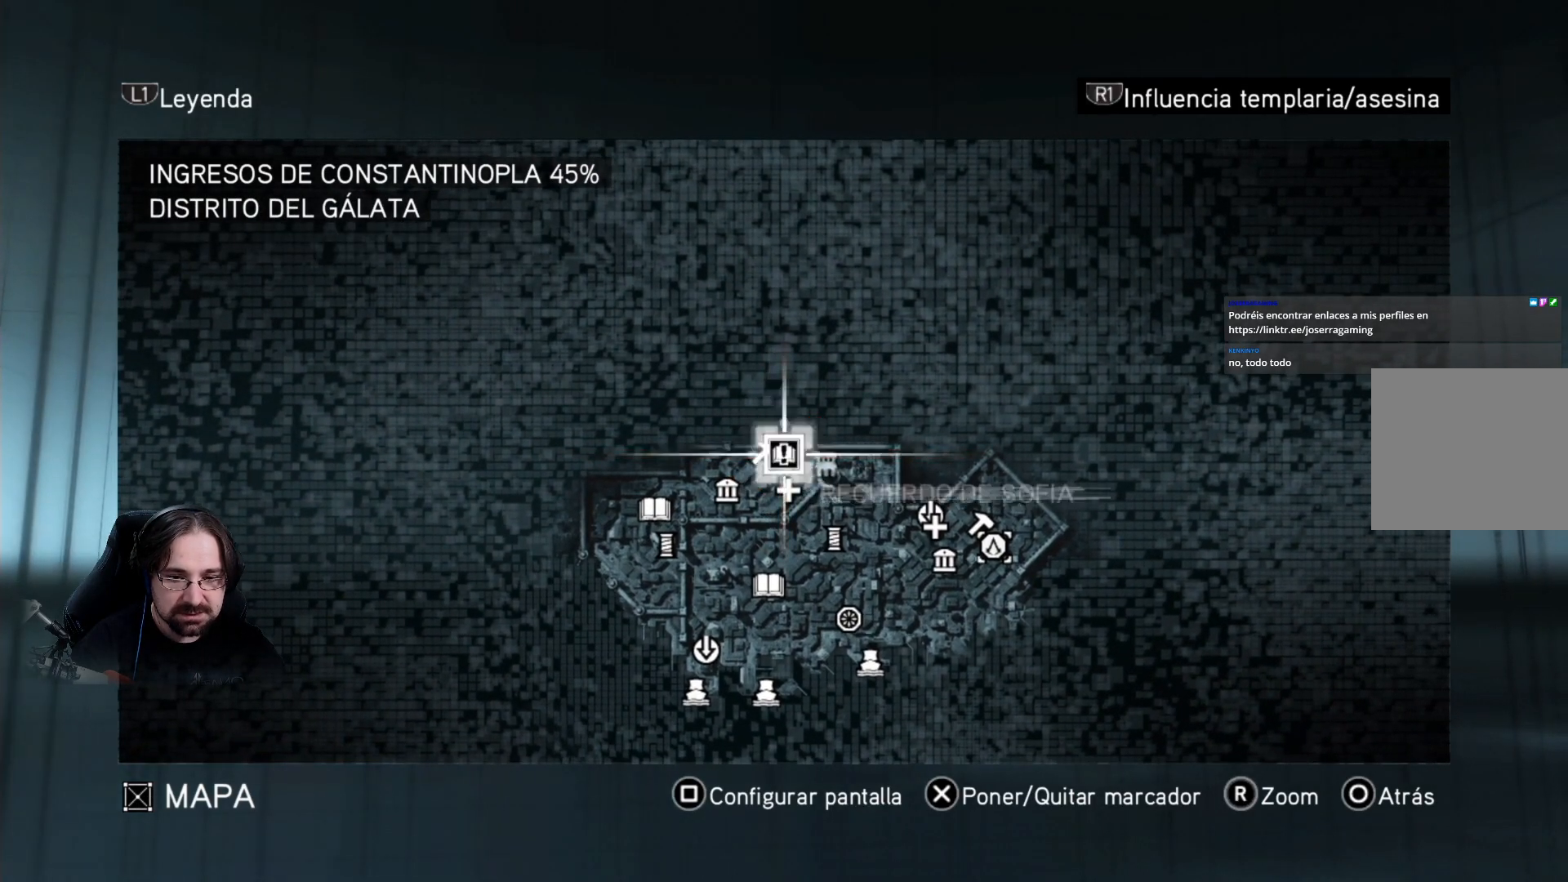
{"buttons": [], "left_stick": "down-left", "right_stick": "center", "events": [[400, "left_stick", "down-left"]]}
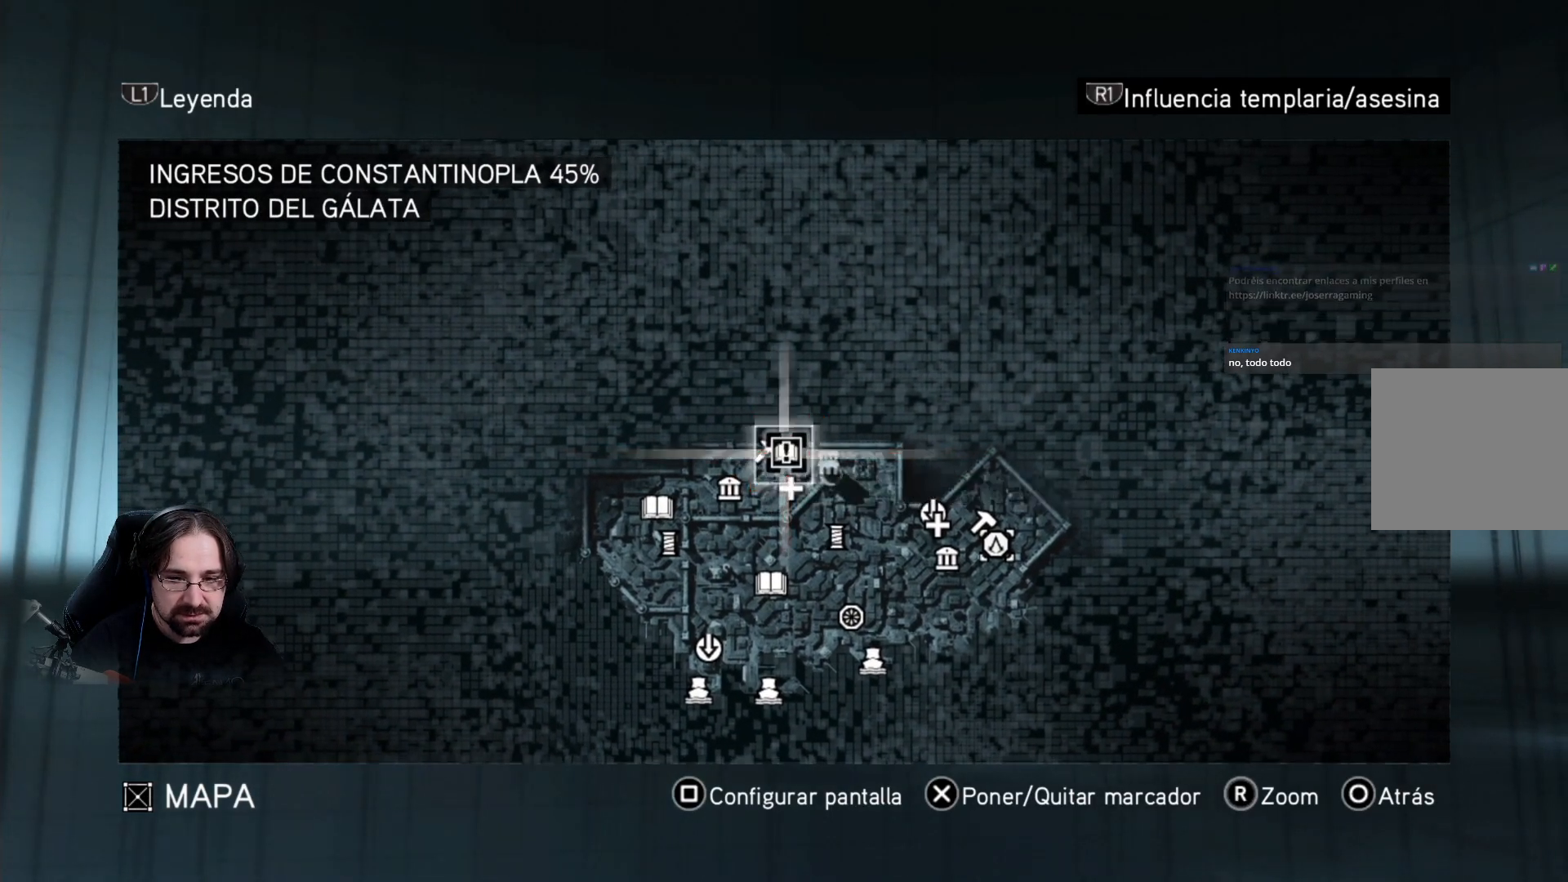
{"buttons": [], "left_stick": "down-left", "right_stick": "center", "events": []}
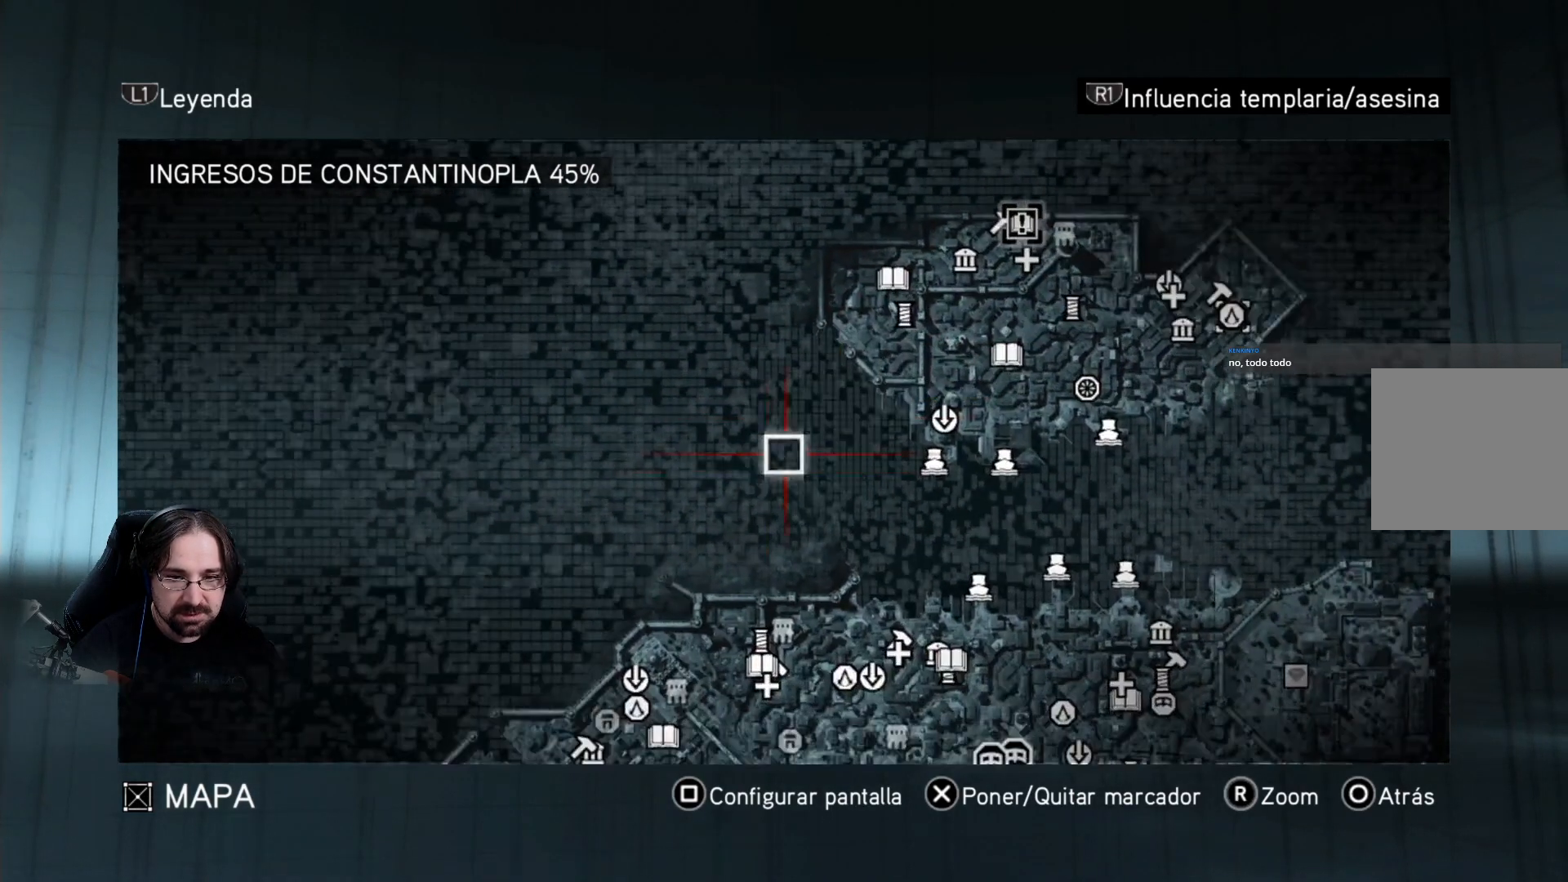
{"buttons": [], "left_stick": "down", "right_stick": "center", "events": [[167, "left_stick", "down"]]}
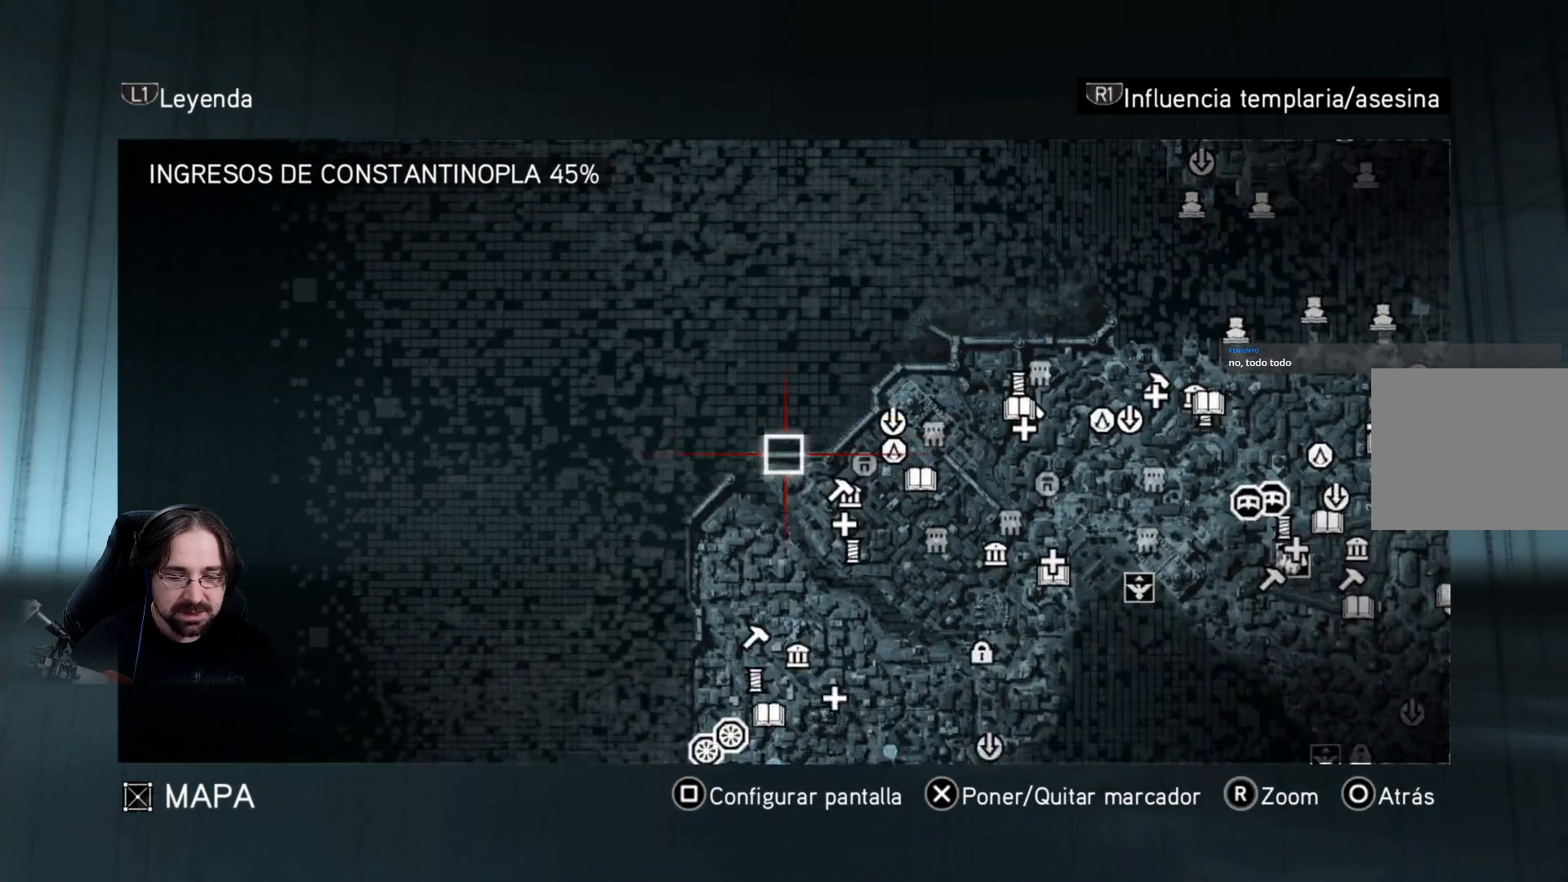
{"buttons": [], "left_stick": "down", "right_stick": "center", "events": []}
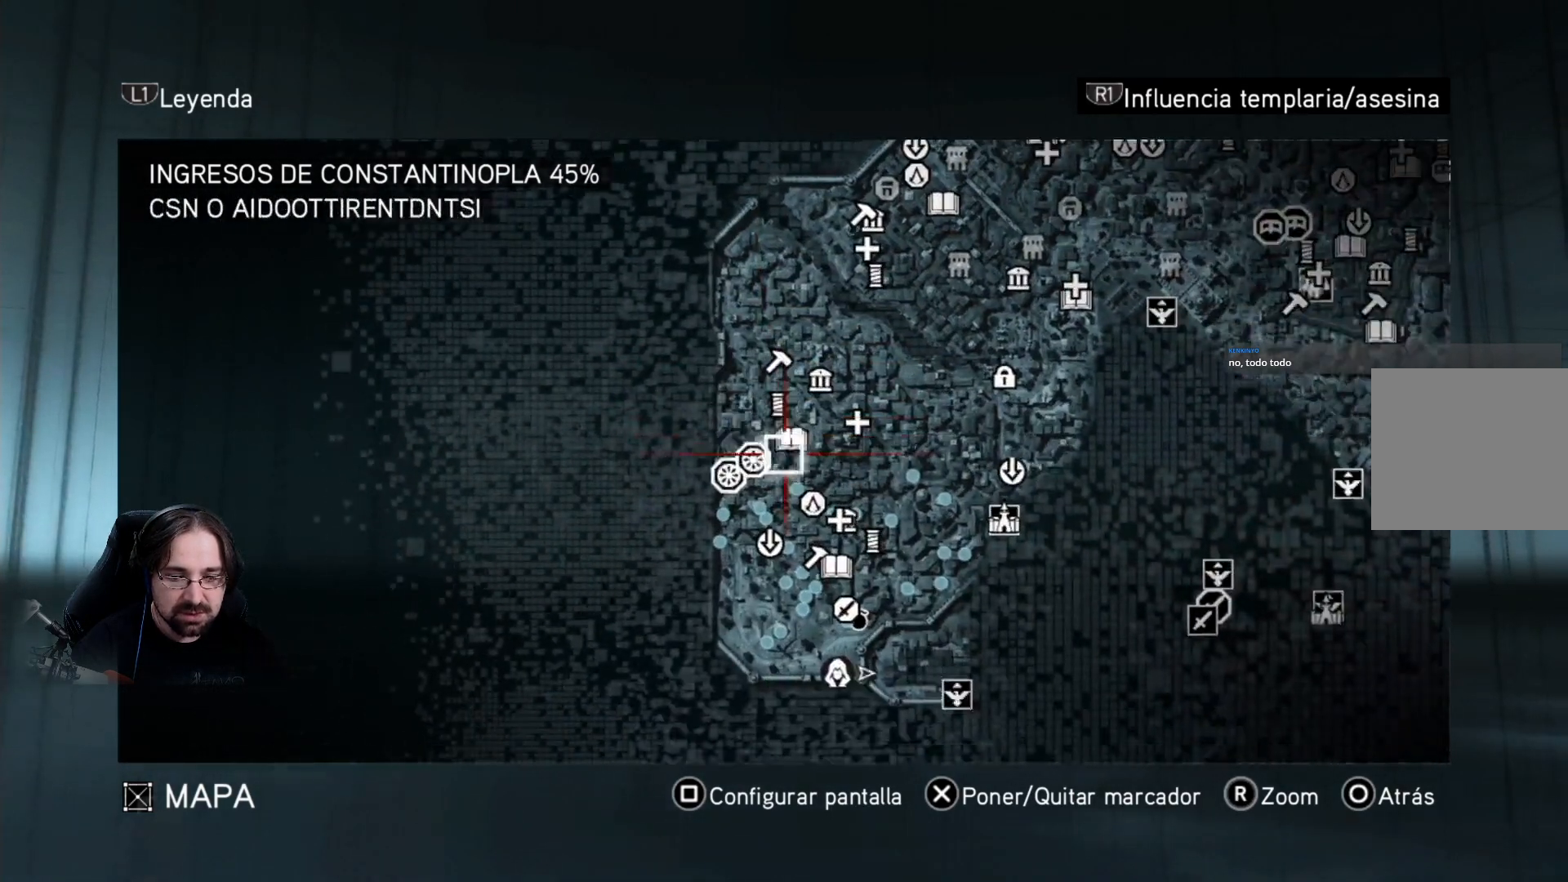
{"buttons": [], "left_stick": "center", "right_stick": "up", "events": [[300, "right_stick", "up"], [400, "left_stick", "center"]]}
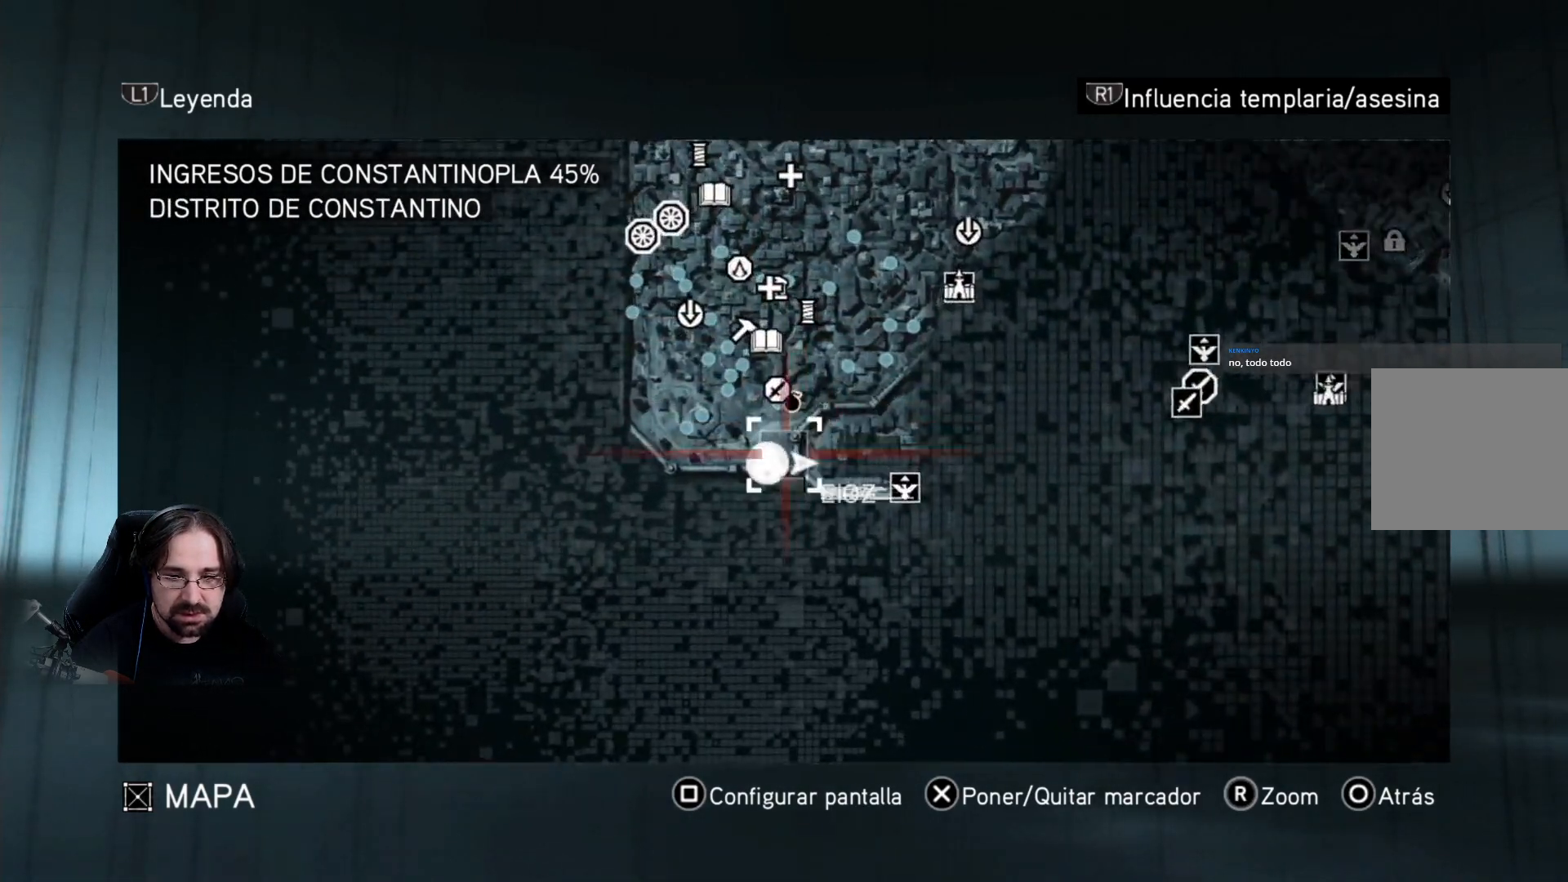
{"buttons": [], "left_stick": "center", "right_stick": "center", "events": [[300, "right_stick", "center"]]}
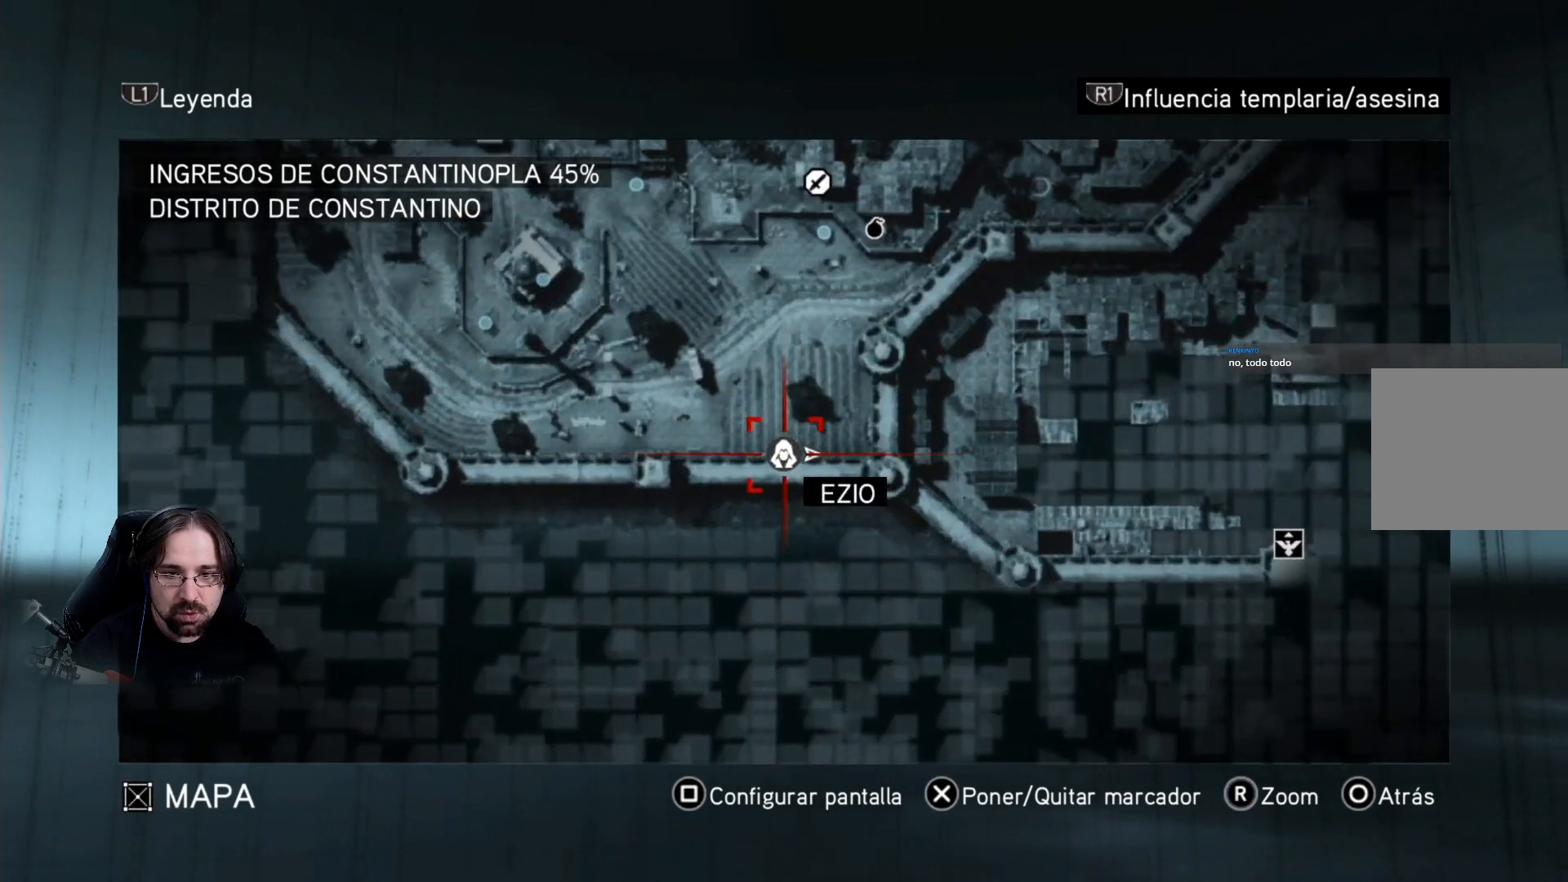
{"buttons": [], "left_stick": "up", "right_stick": "center", "events": [[67, "left_stick", "up-left"], [433, "left_stick", "up"]]}
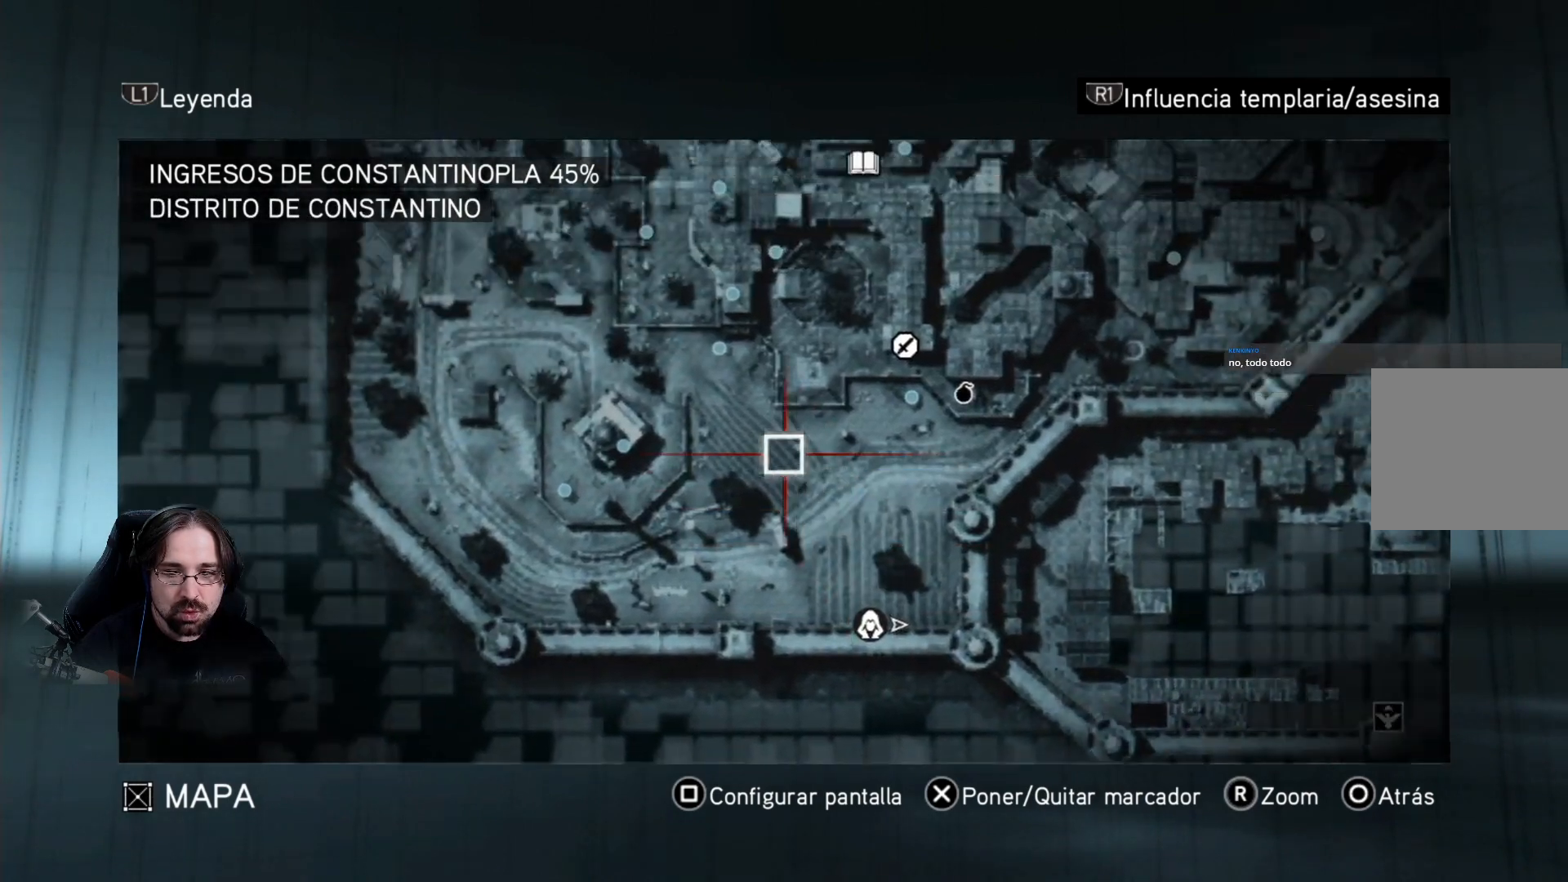
{"buttons": [], "left_stick": "up", "right_stick": "center", "events": [[133, "left_stick", "center"], [400, "left_stick", "up"]]}
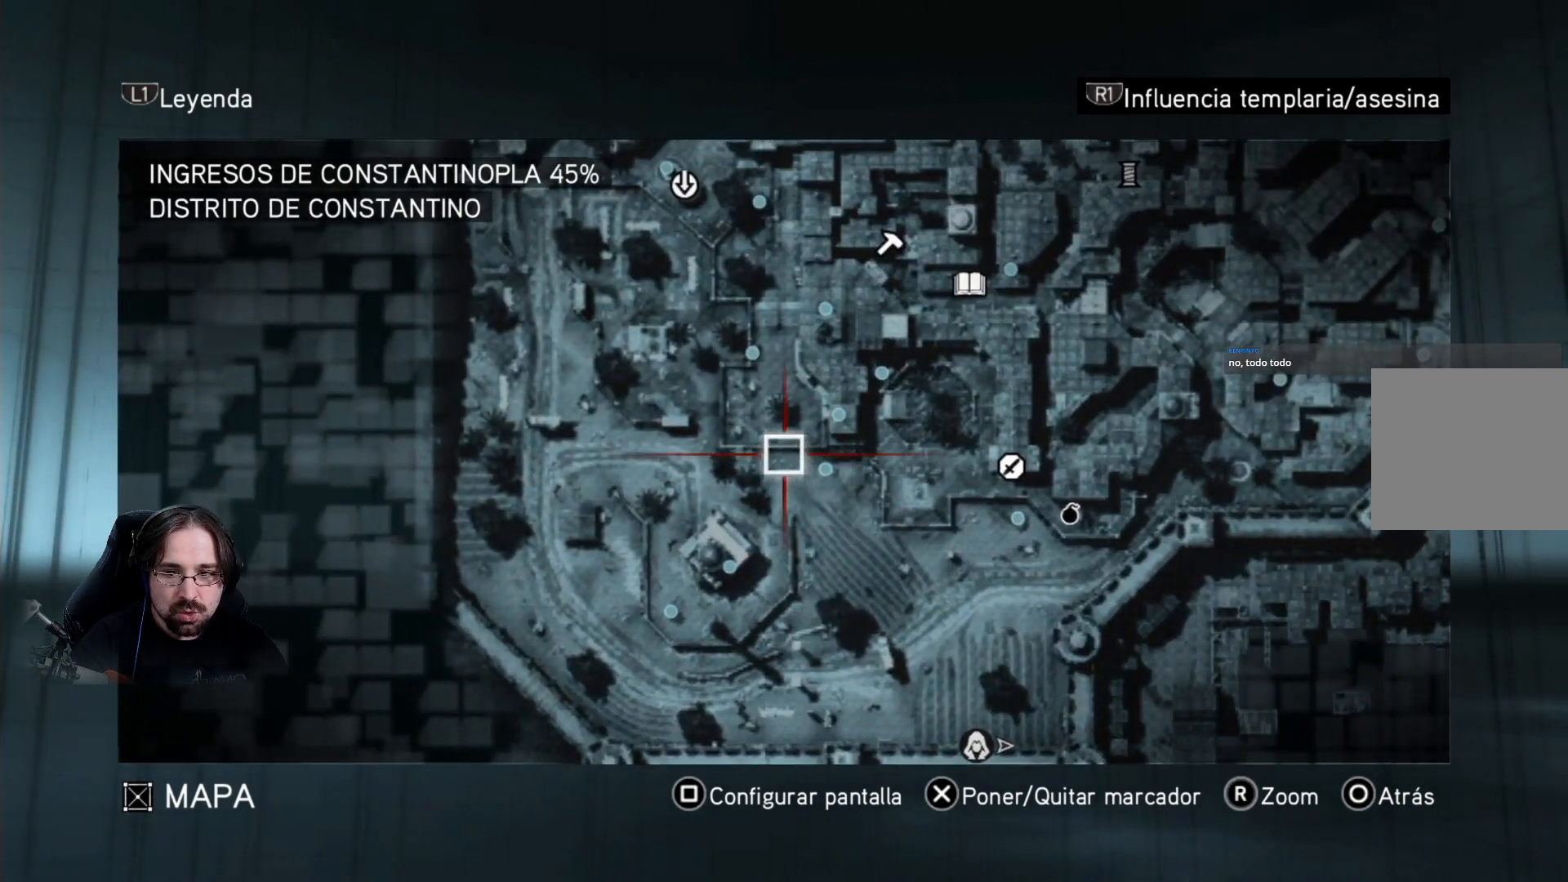
{"buttons": [], "left_stick": "up-left", "right_stick": "center", "events": [[167, "left_stick", "center"], [467, "left_stick", "up-left"]]}
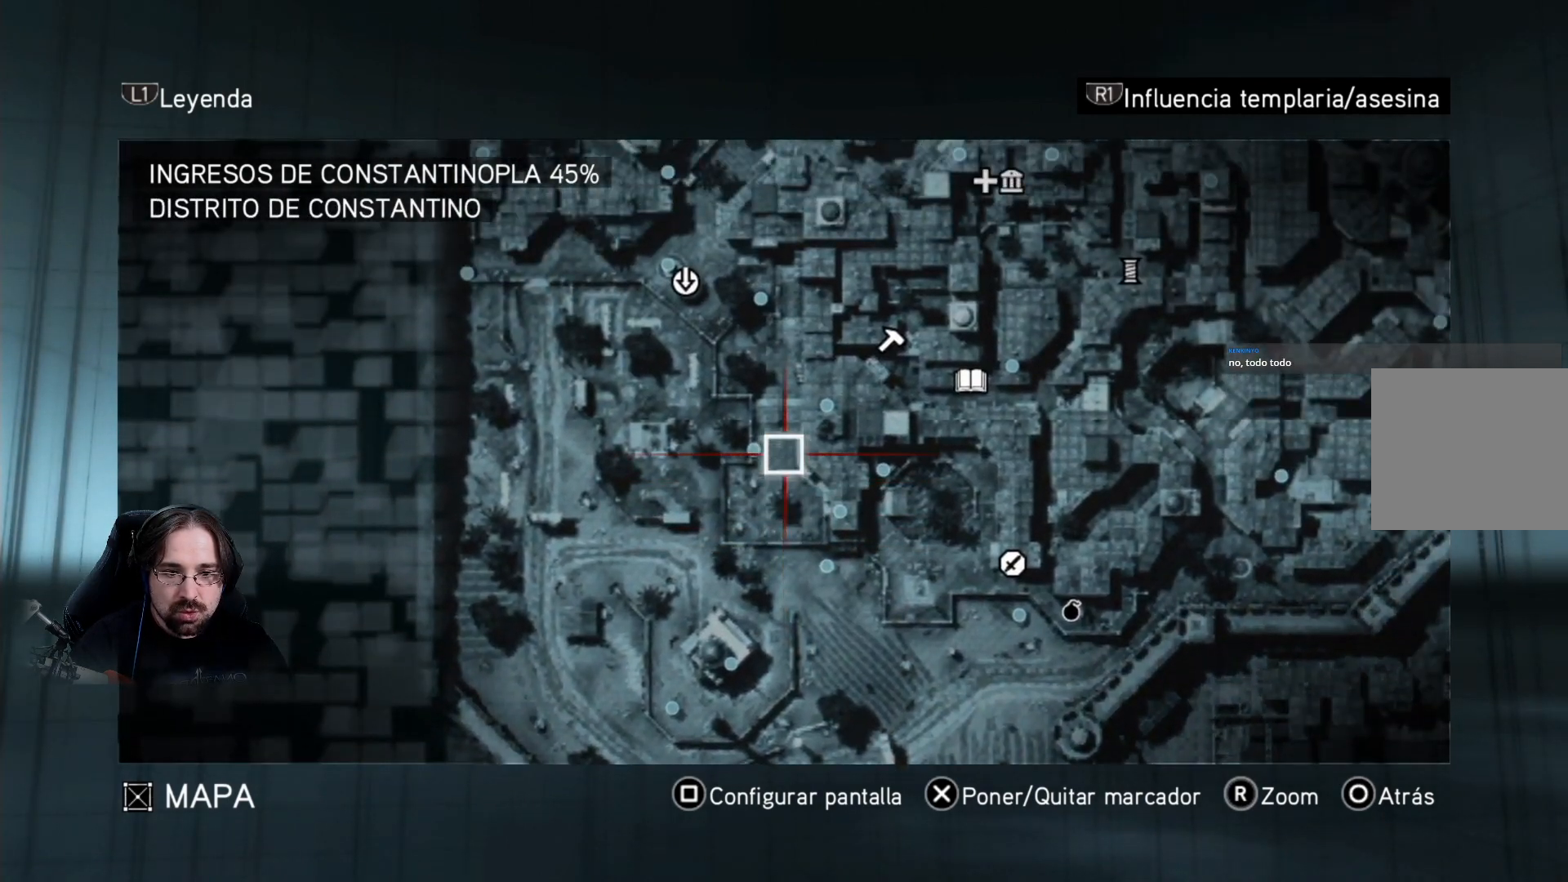
{"buttons": [], "left_stick": "center", "right_stick": "center", "events": [[267, "left_stick", "center"]]}
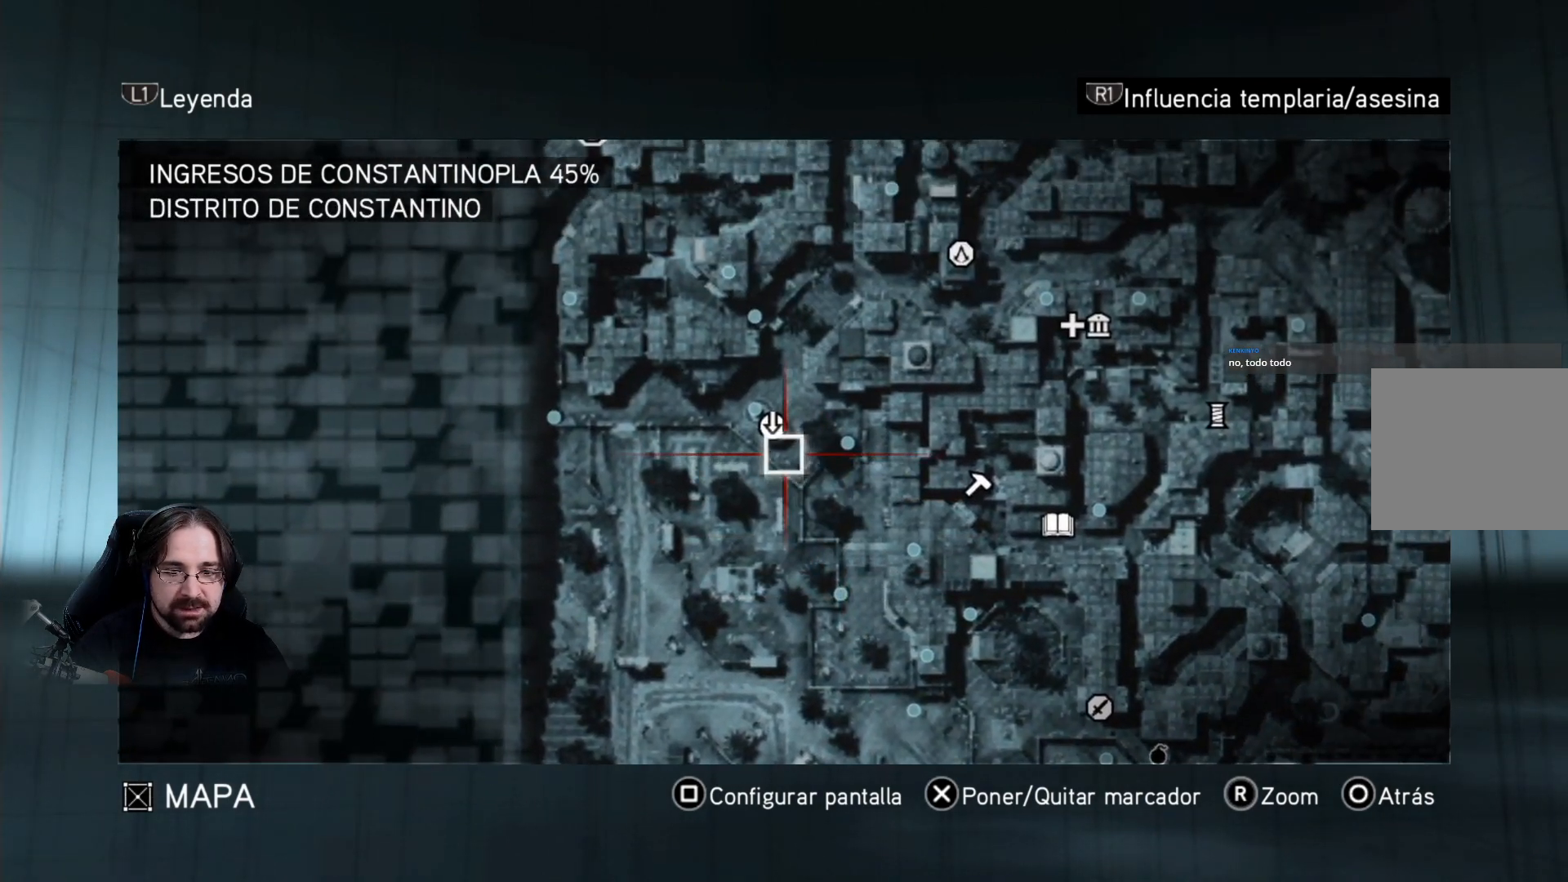
{"buttons": ["CROSS"], "left_stick": "center", "right_stick": "center", "events": [[100, "left_stick", "up"], [233, "left_stick", "center"], [433, "CROSS", "down"]]}
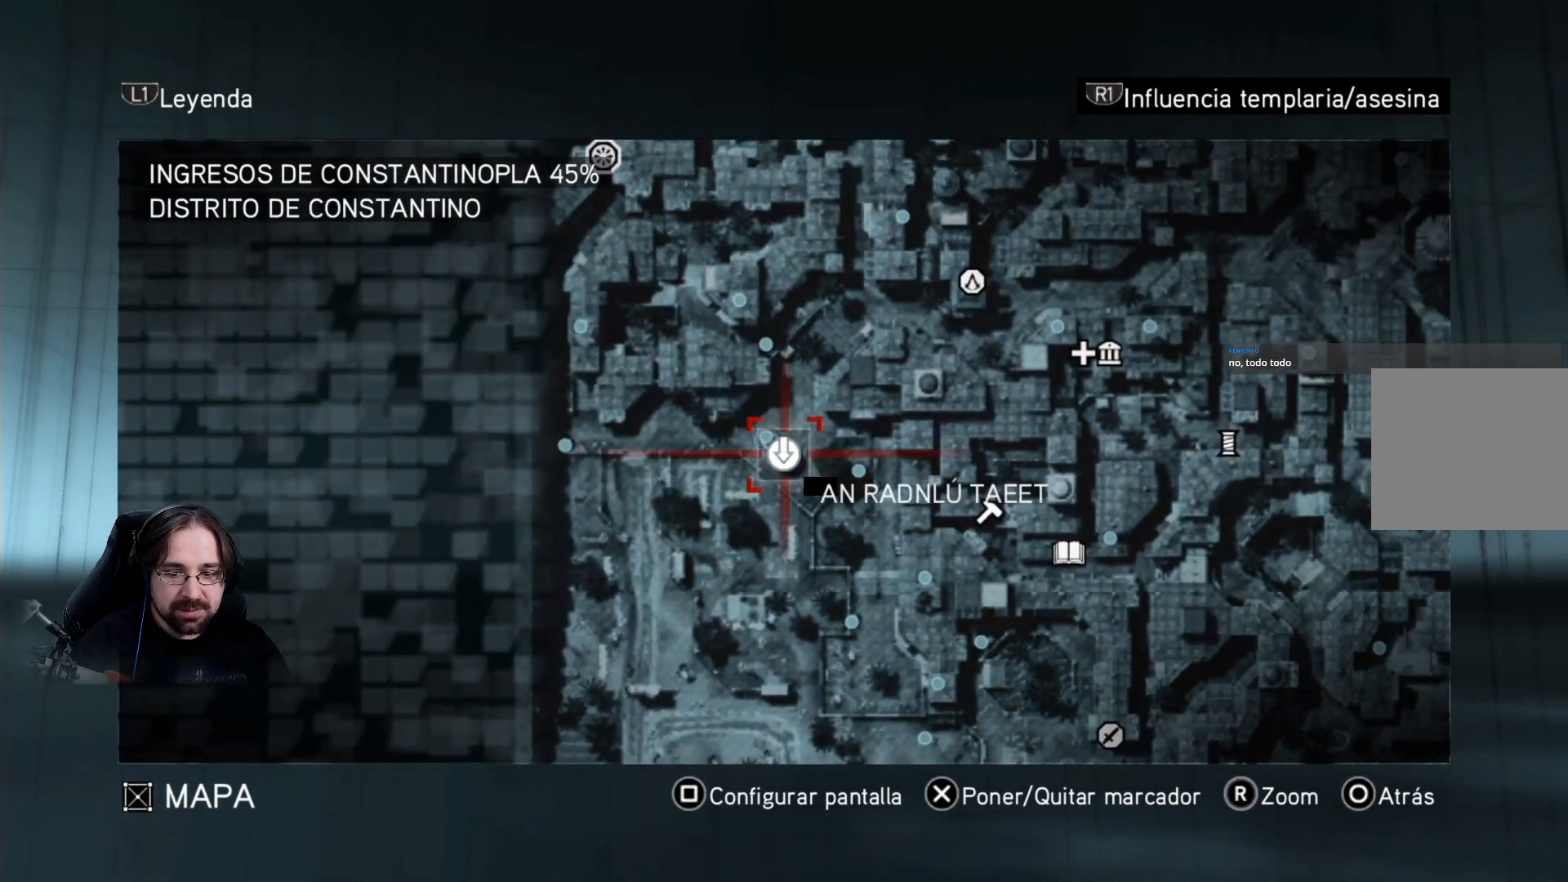
{"buttons": [], "left_stick": "center", "right_stick": "center", "events": [[33, "CROSS", "up"], [267, "CIRCLE", "down"], [333, "CIRCLE", "up"]]}
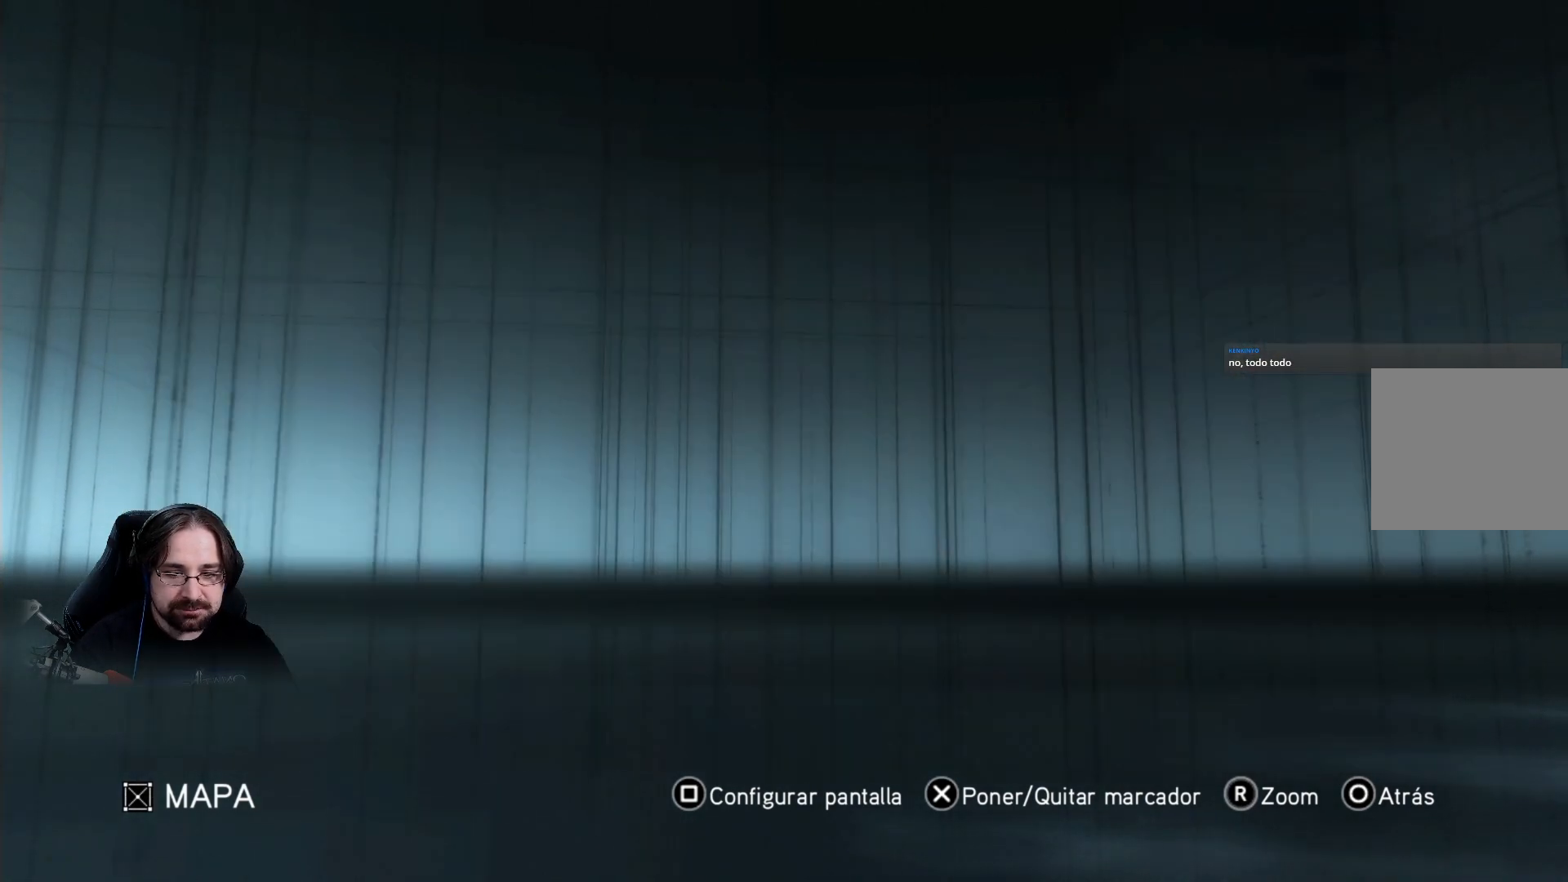
{"buttons": [], "left_stick": "center", "right_stick": "center", "events": [[367, "CIRCLE", "down"], [467, "CIRCLE", "up"]]}
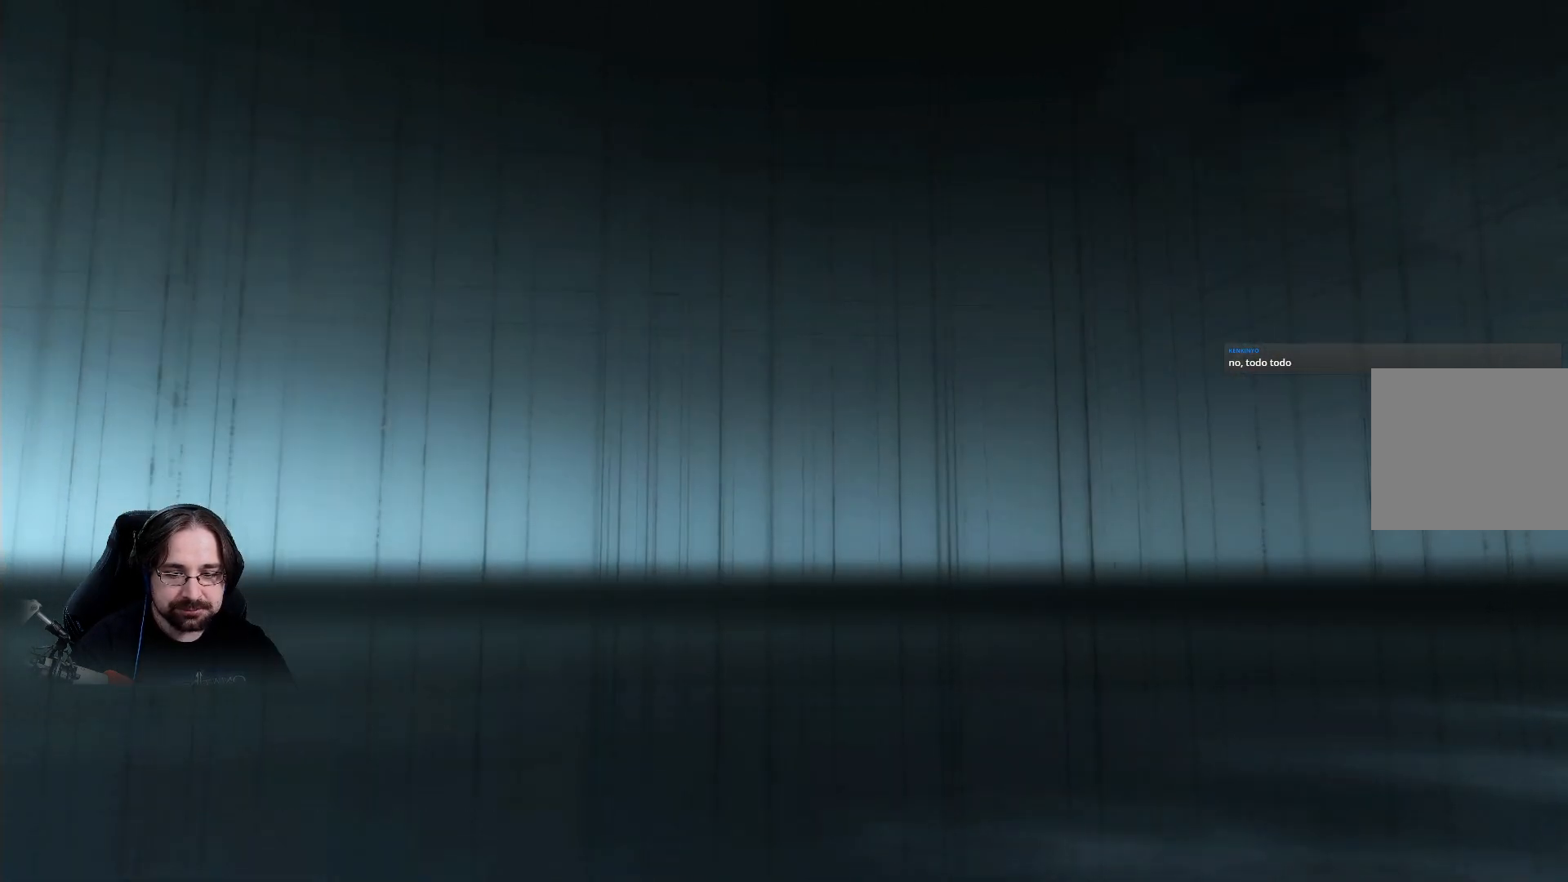
{"buttons": [], "left_stick": "center", "right_stick": "center", "events": []}
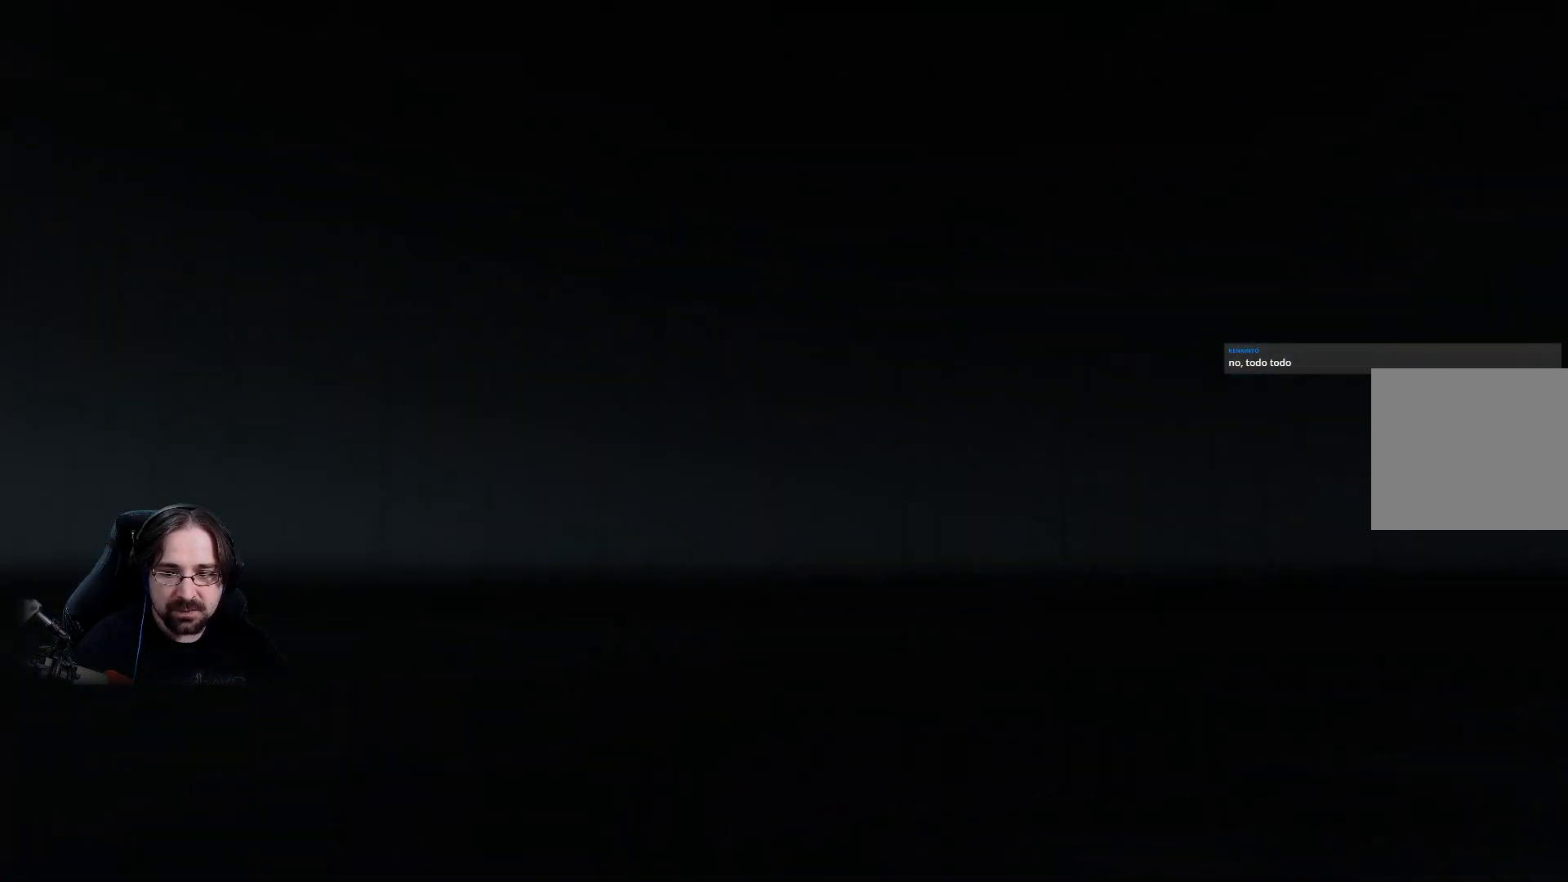
{"buttons": [], "left_stick": "center", "right_stick": "center", "events": []}
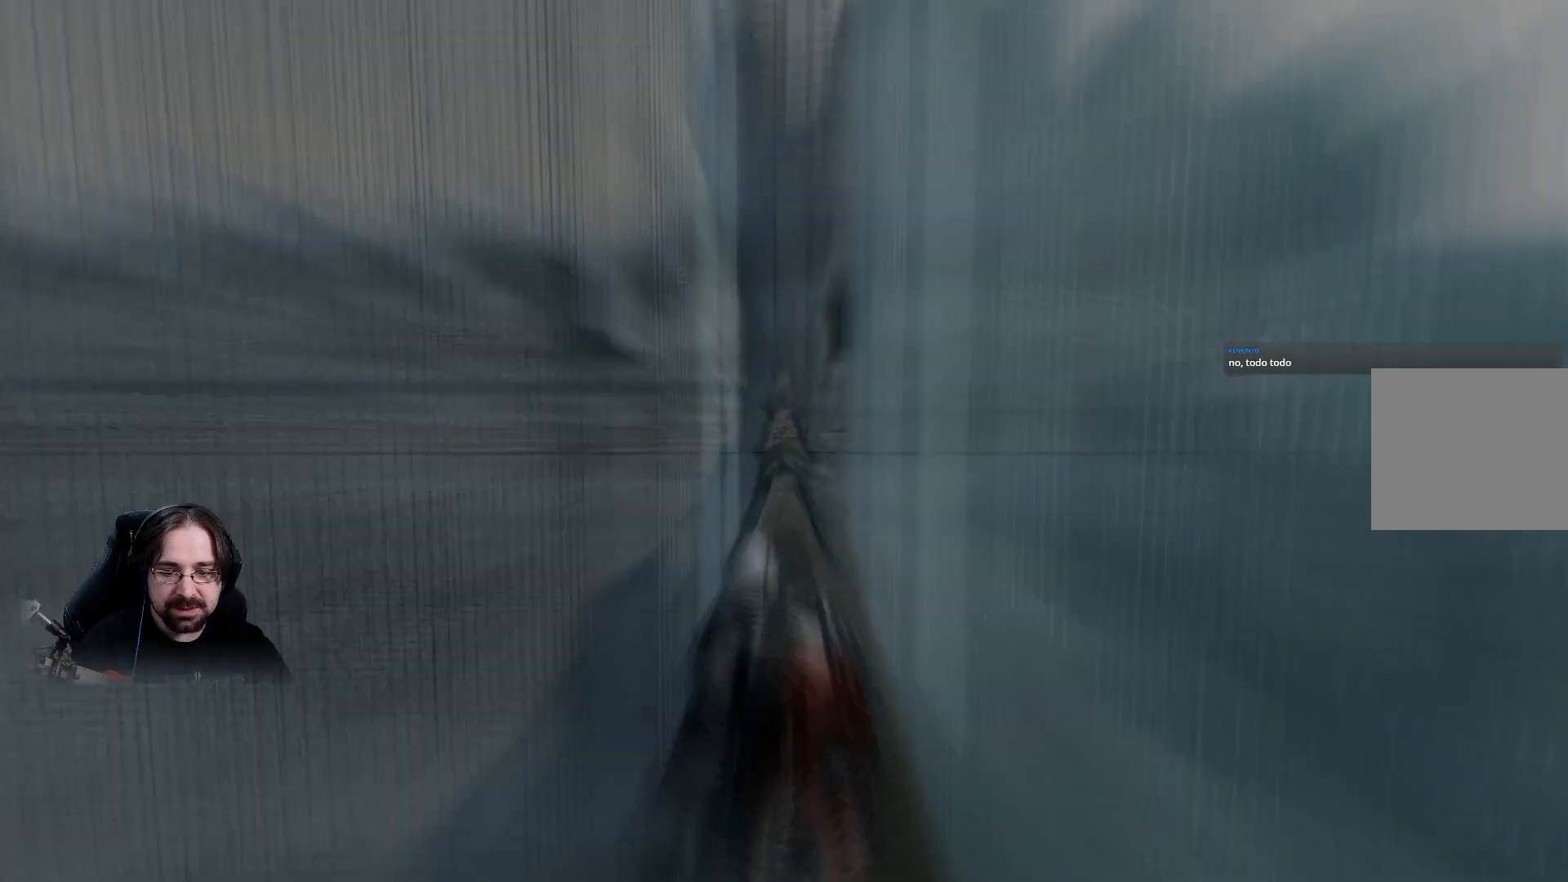
{"buttons": [], "left_stick": "center", "right_stick": "left", "events": [[300, "right_stick", "left"]]}